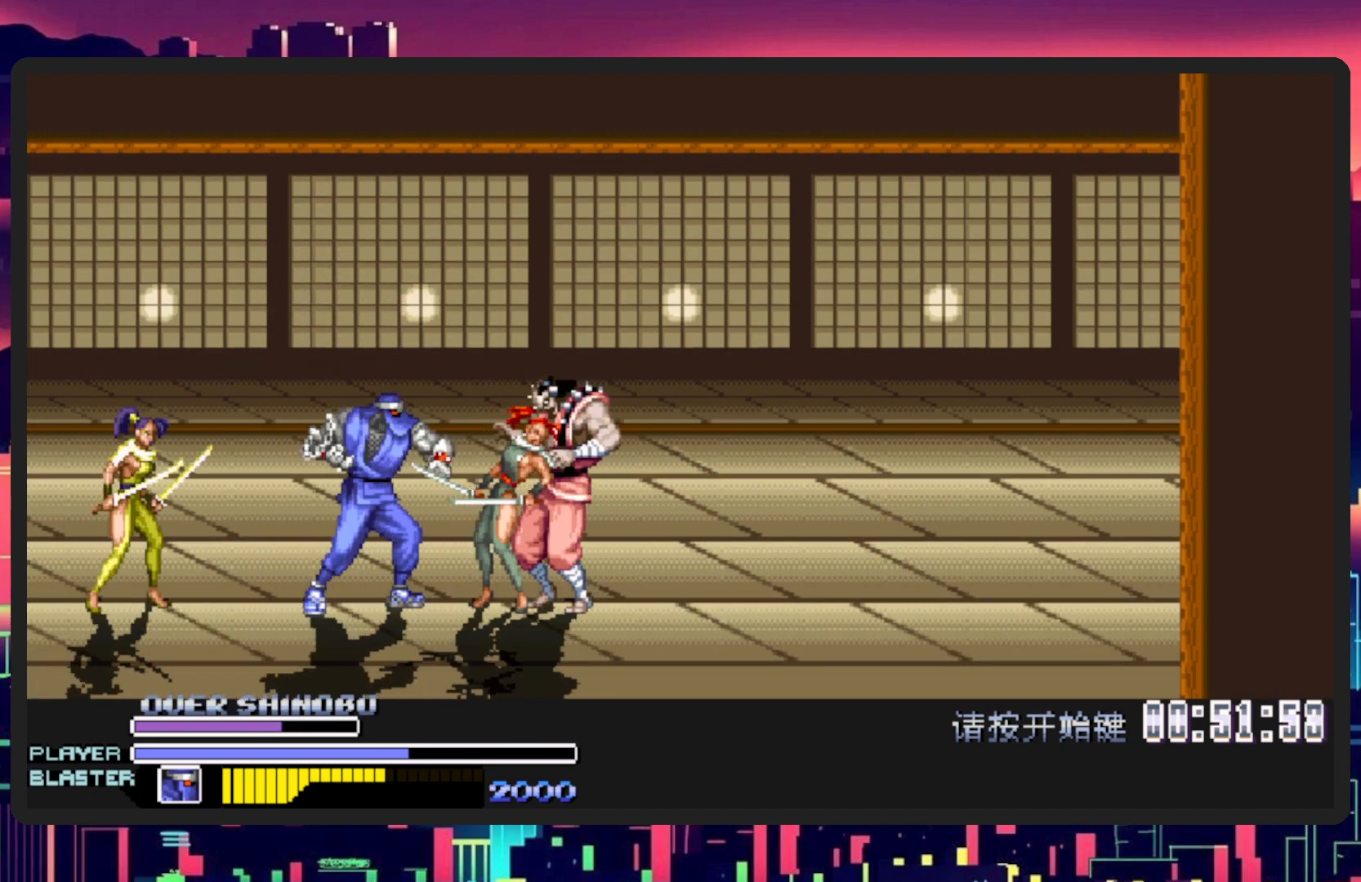
Gameplay with a controller (Nintendo layout); each line is a JSON object with the inputs held at the frame after it. "events" lists button and stick changes between this image and that frame as [ms after this image, input, new state], when the widget could be followed in between. Not read: L2 L3 R2 R3 left_stick right_stick.
{"buttons": ["DPAD_RIGHT"], "events": [[67, "Y", "up"], [134, "Y", "down"], [284, "Y", "up"], [367, "B", "down"], [367, "Y", "down"], [484, "B", "up"], [484, "Y", "up"]]}
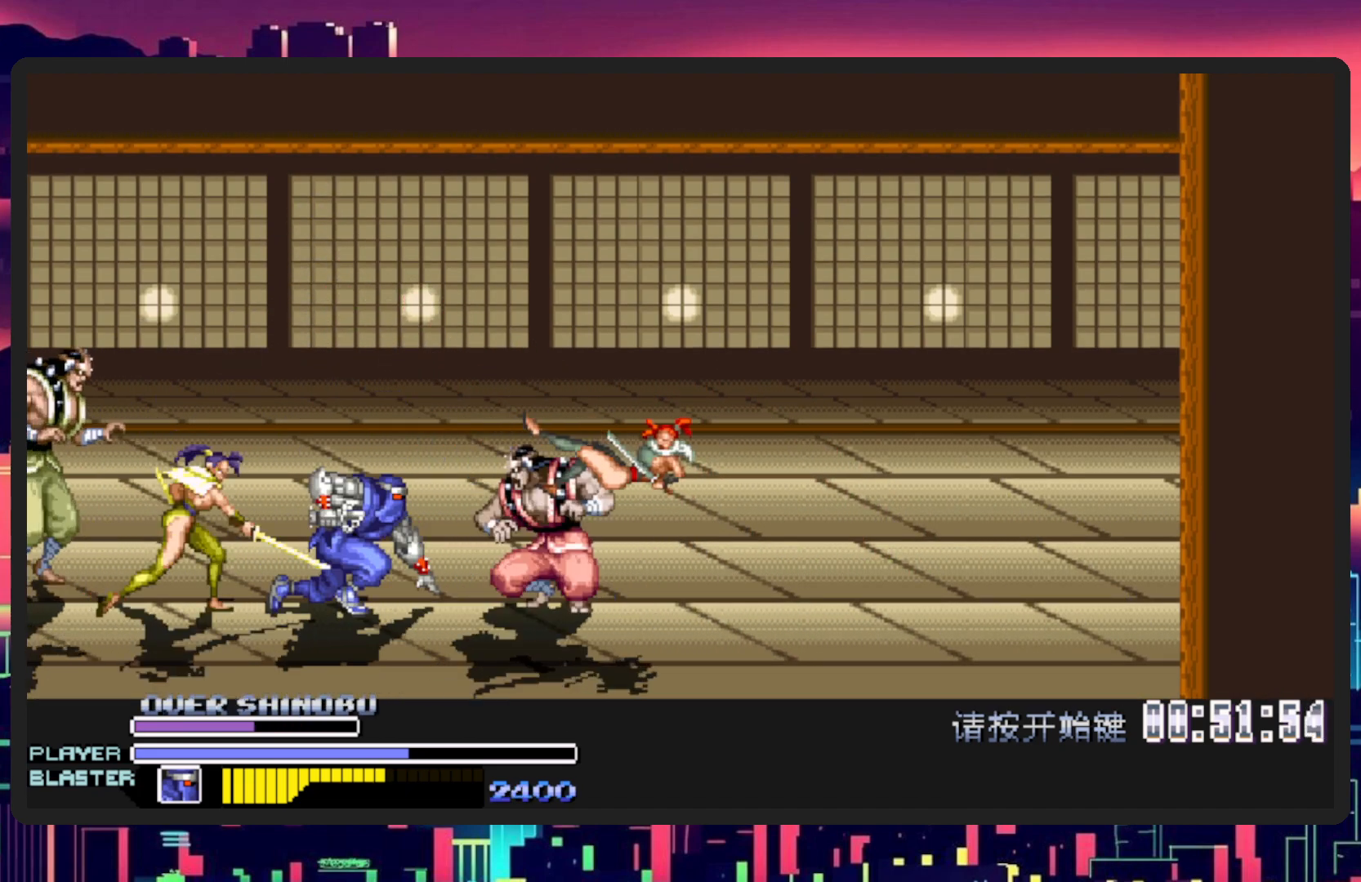
{"buttons": ["DPAD_RIGHT"], "events": [[67, "Y", "down"], [217, "Y", "up"]]}
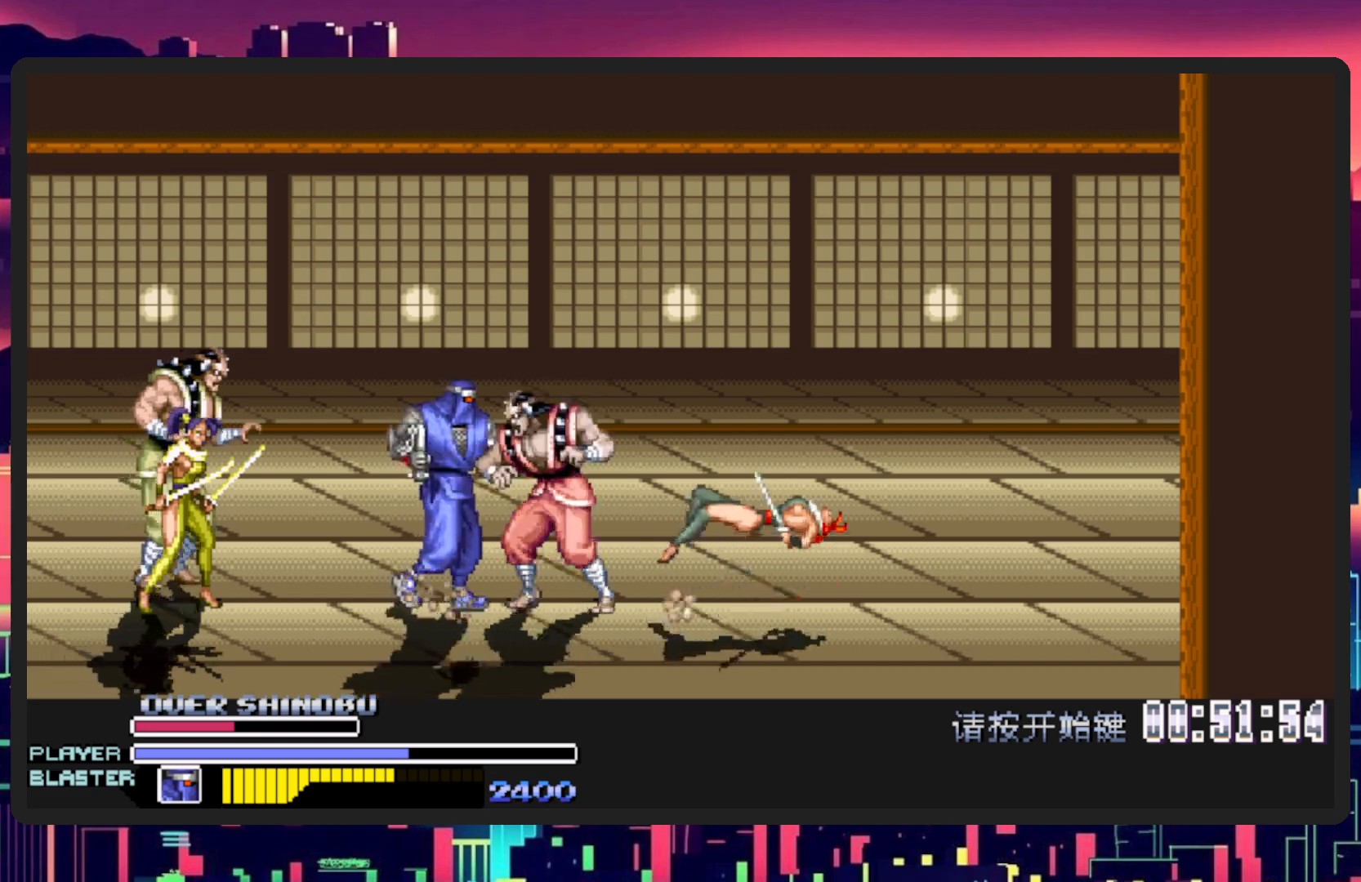
{"buttons": ["Y", "DPAD_RIGHT"], "events": [[418, "Y", "down"]]}
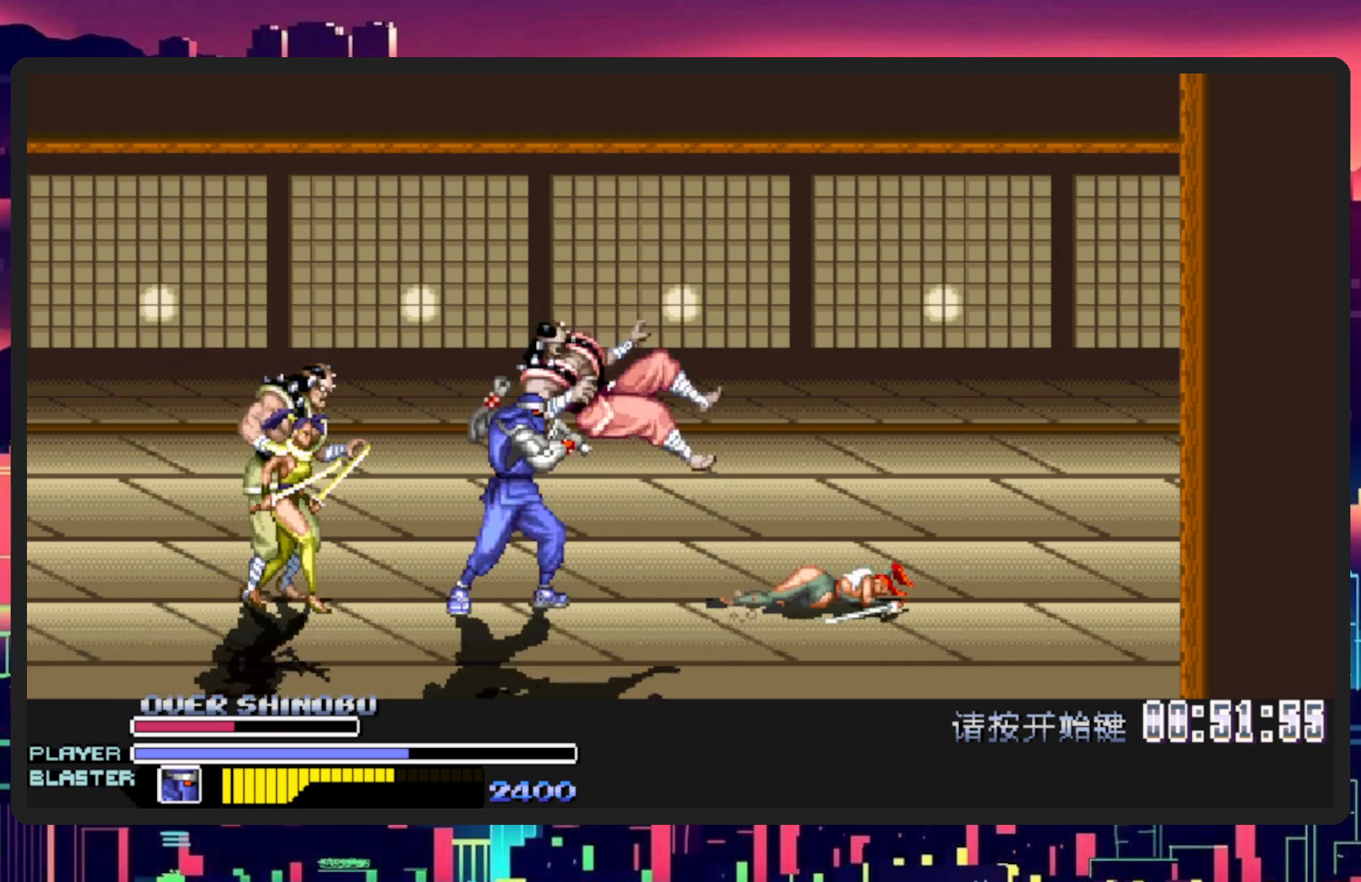
{"buttons": ["DPAD_LEFT"], "events": [[117, "Y", "up"], [367, "DPAD_RIGHT", "up"], [434, "DPAD_DOWN", "down"], [467, "DPAD_LEFT", "down"], [484, "DPAD_DOWN", "up"]]}
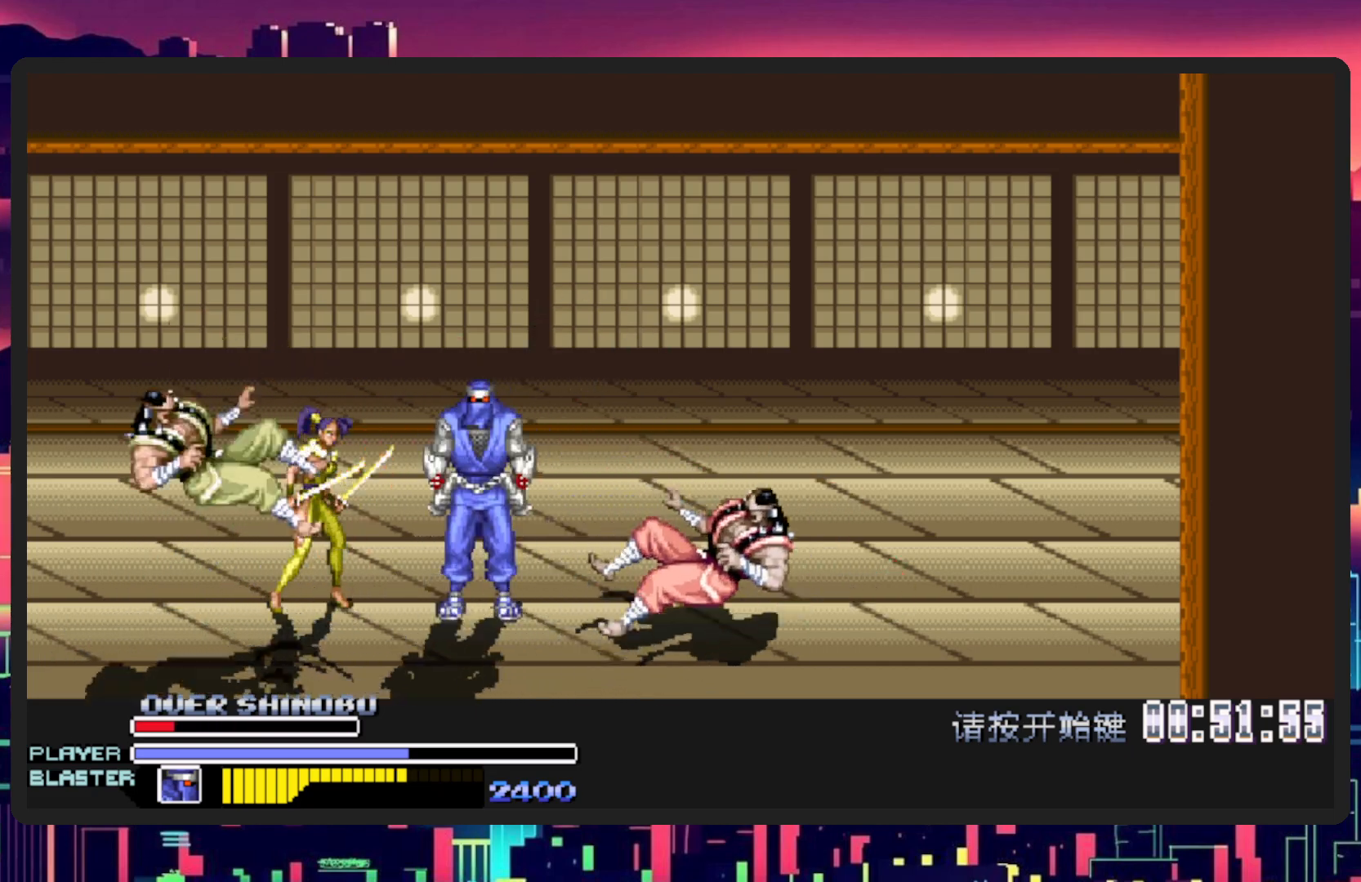
{"buttons": ["DPAD_DOWN", "DPAD_LEFT"], "events": [[34, "DPAD_DOWN", "down"], [101, "DPAD_LEFT", "up"], [117, "DPAD_DOWN", "up"], [117, "DPAD_RIGHT", "down"], [401, "DPAD_DOWN", "down"], [434, "DPAD_RIGHT", "up"], [468, "DPAD_LEFT", "down"]]}
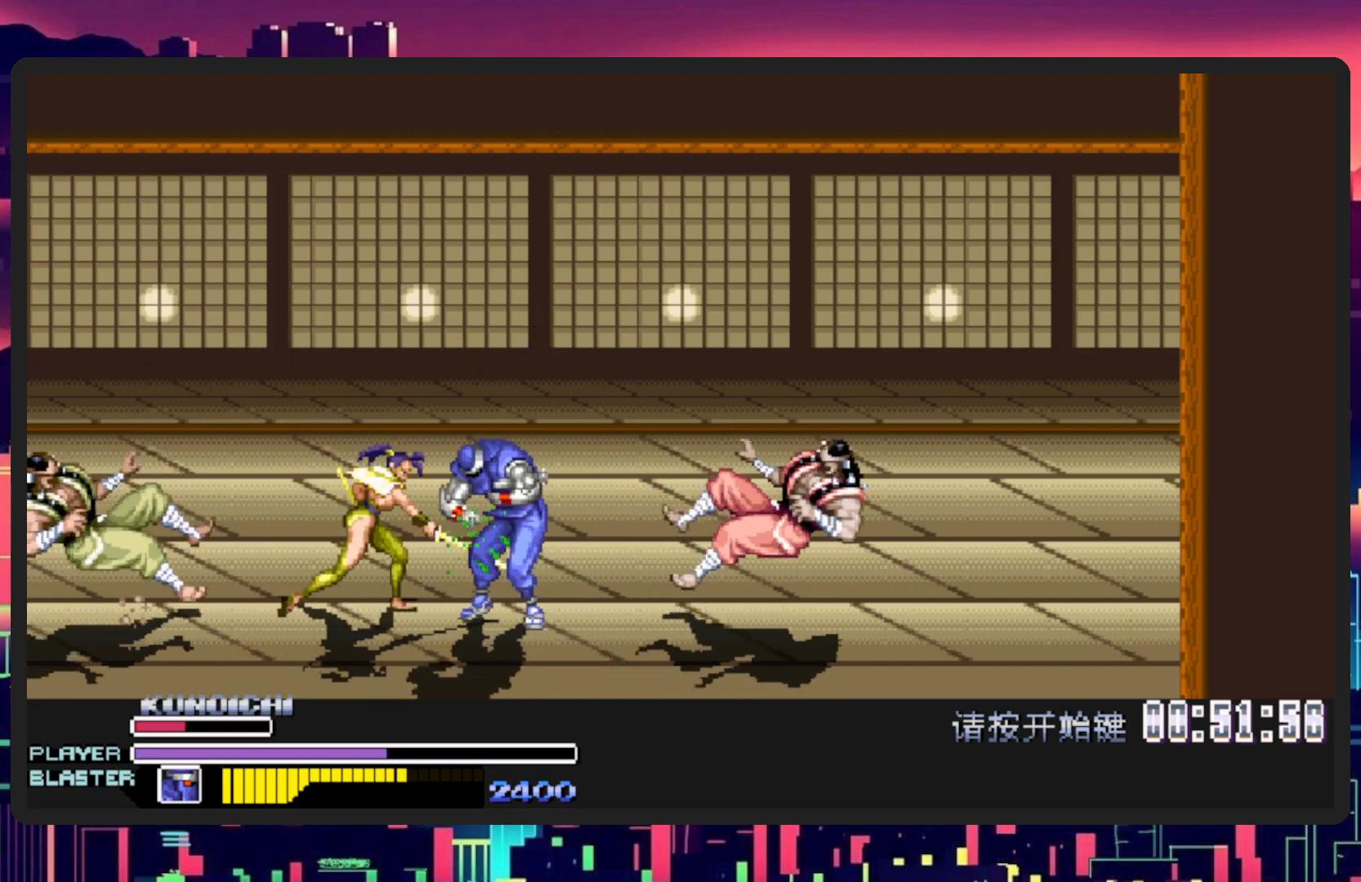
{"buttons": ["DPAD_DOWN", "DPAD_LEFT"], "events": [[50, "DPAD_DOWN", "up"], [133, "DPAD_DOWN", "down"], [133, "Y", "down"], [250, "Y", "up"]]}
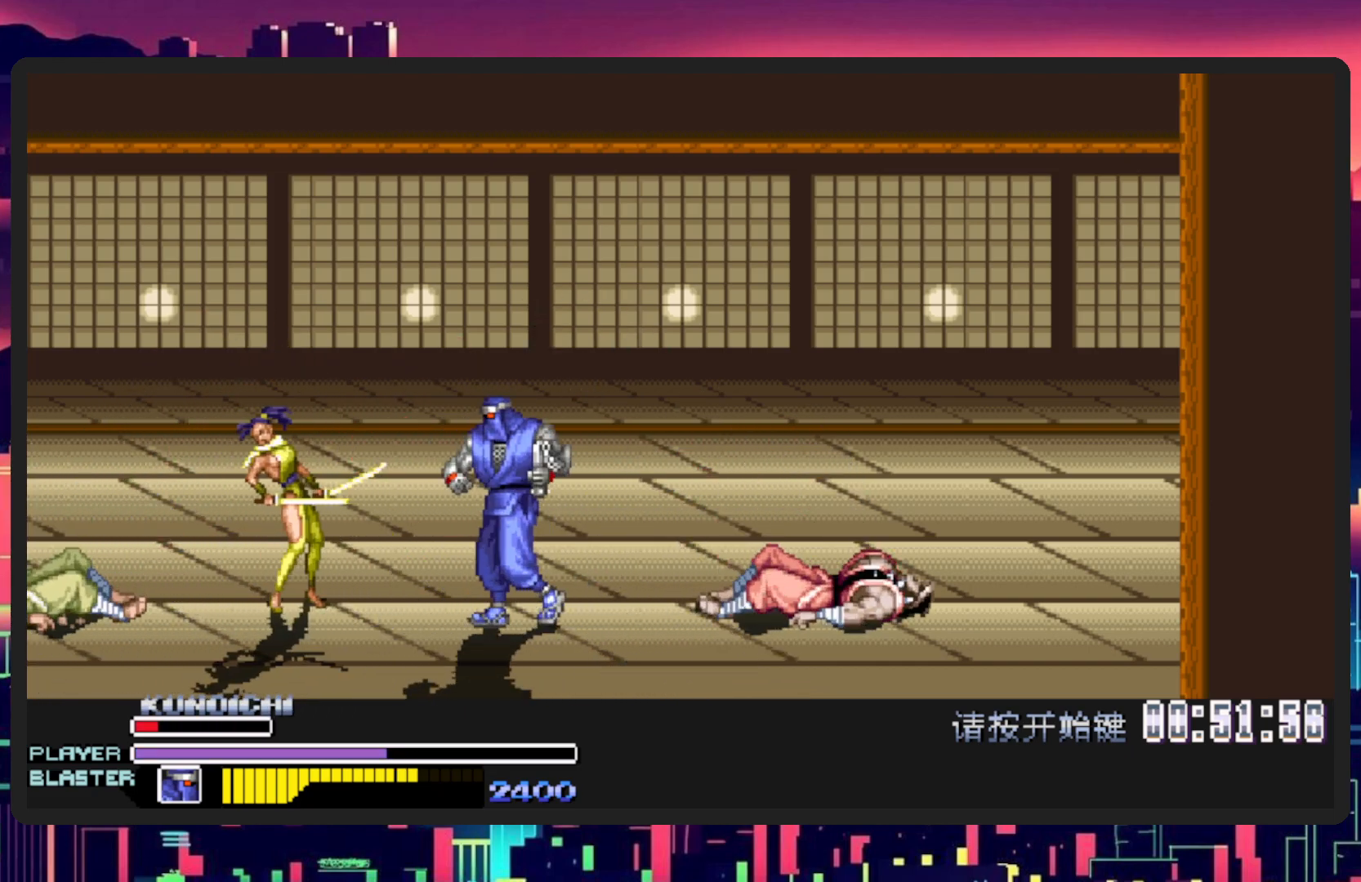
{"buttons": ["Y"], "events": [[117, "DPAD_DOWN", "up"], [217, "Y", "down"], [384, "Y", "up"], [401, "DPAD_LEFT", "up"], [451, "Y", "down"]]}
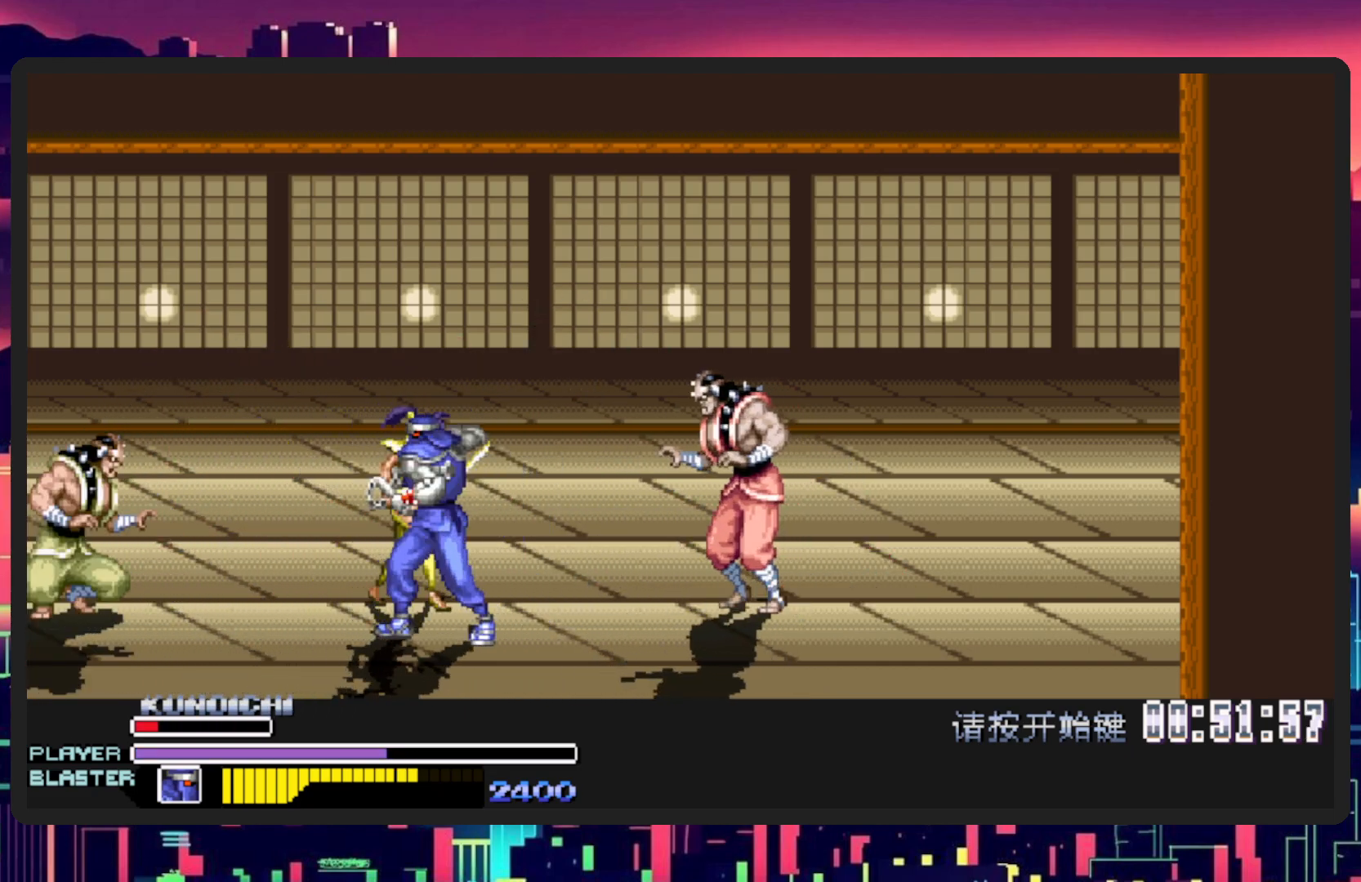
{"buttons": ["Y", "DPAD_RIGHT"], "events": [[83, "Y", "up"], [150, "DPAD_LEFT", "down"], [200, "DPAD_UP", "down"], [250, "DPAD_LEFT", "up"], [284, "DPAD_RIGHT", "down"], [317, "DPAD_UP", "up"], [434, "Y", "down"]]}
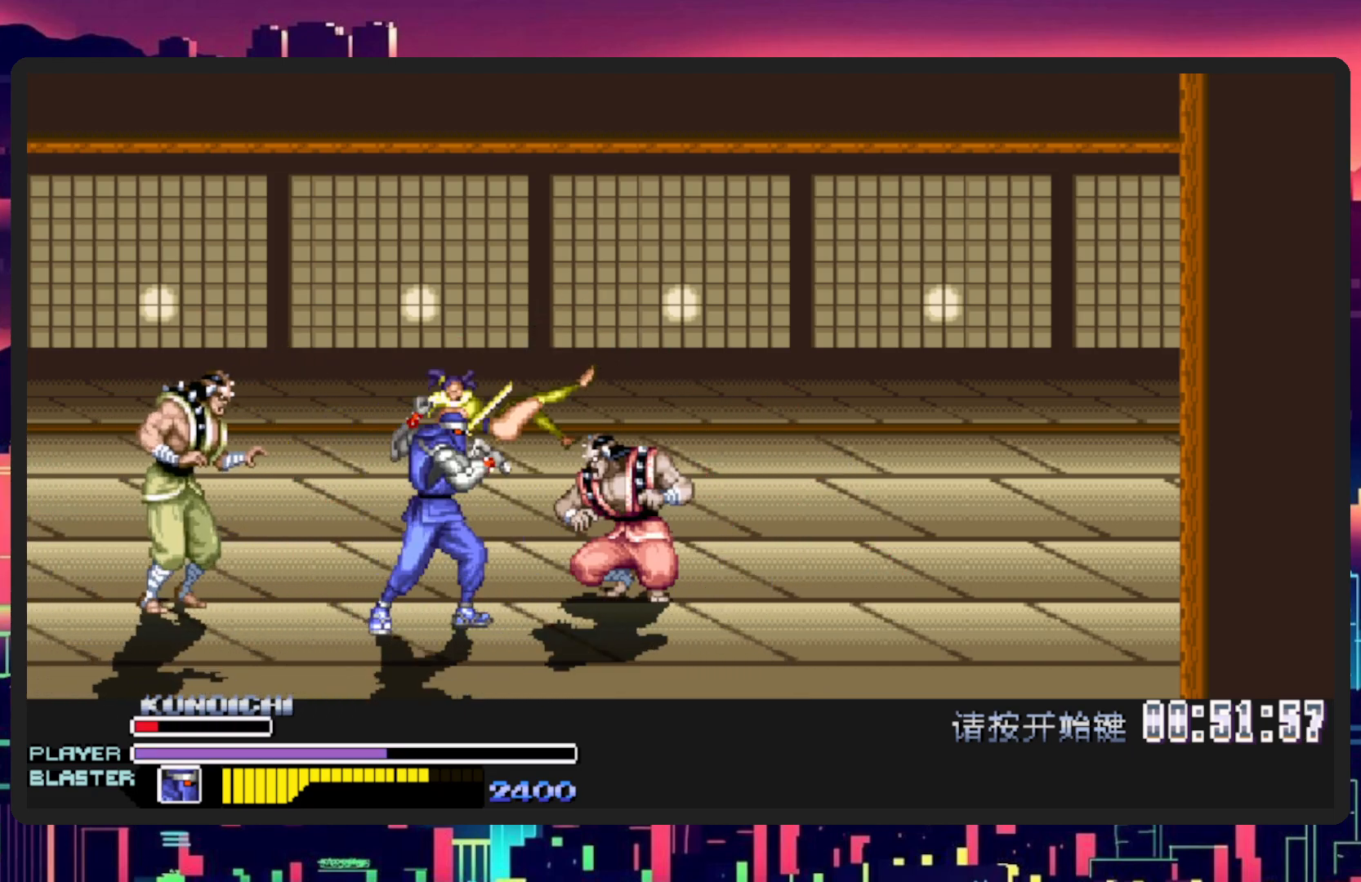
{"buttons": ["Y", "DPAD_RIGHT"], "events": [[117, "Y", "up"], [201, "Y", "down"], [351, "Y", "up"], [451, "DPAD_RIGHT", "up"], [451, "Y", "down"], [501, "DPAD_RIGHT", "down"]]}
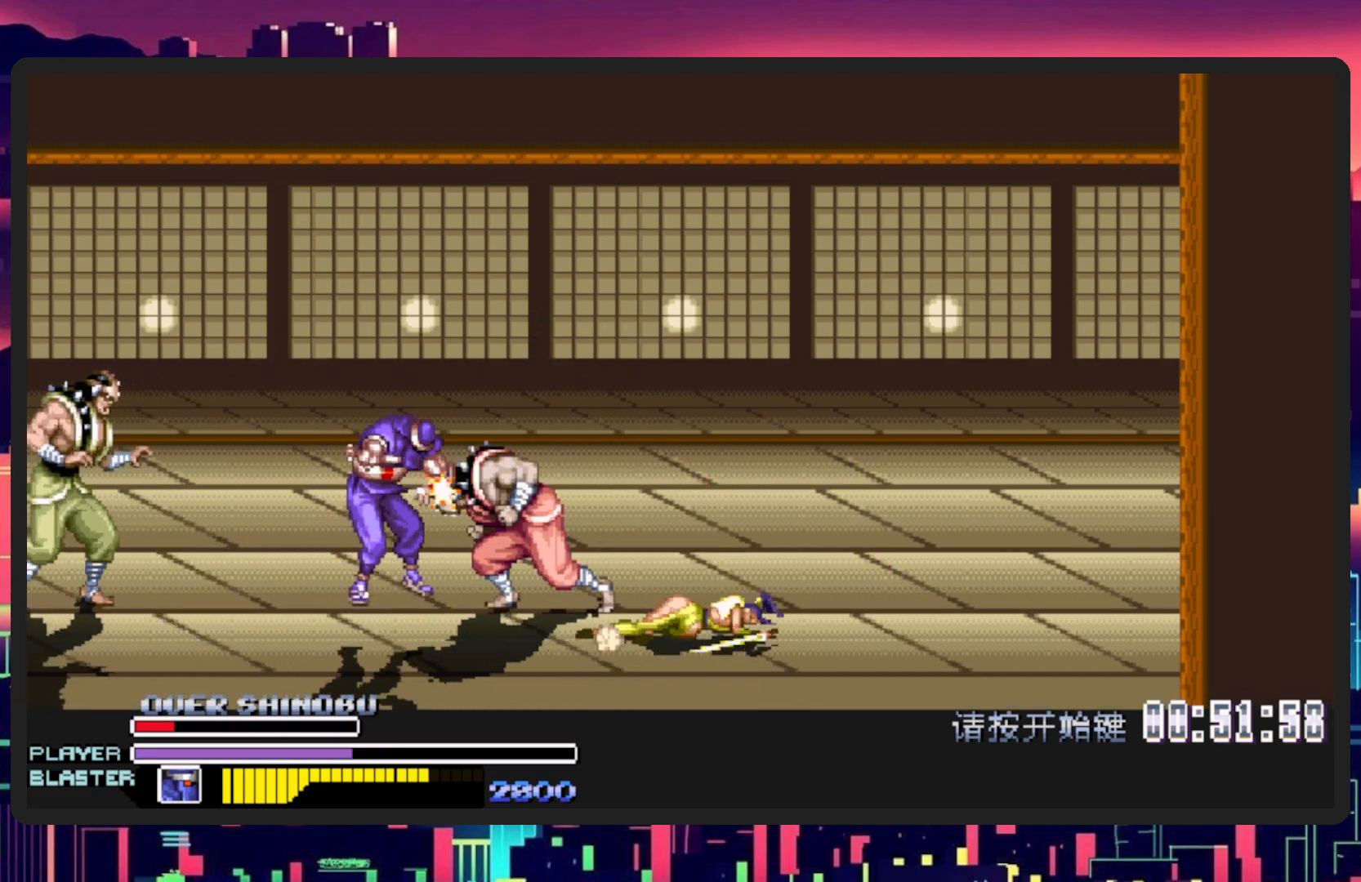
{"buttons": ["DPAD_RIGHT"], "events": [[50, "Y", "up"]]}
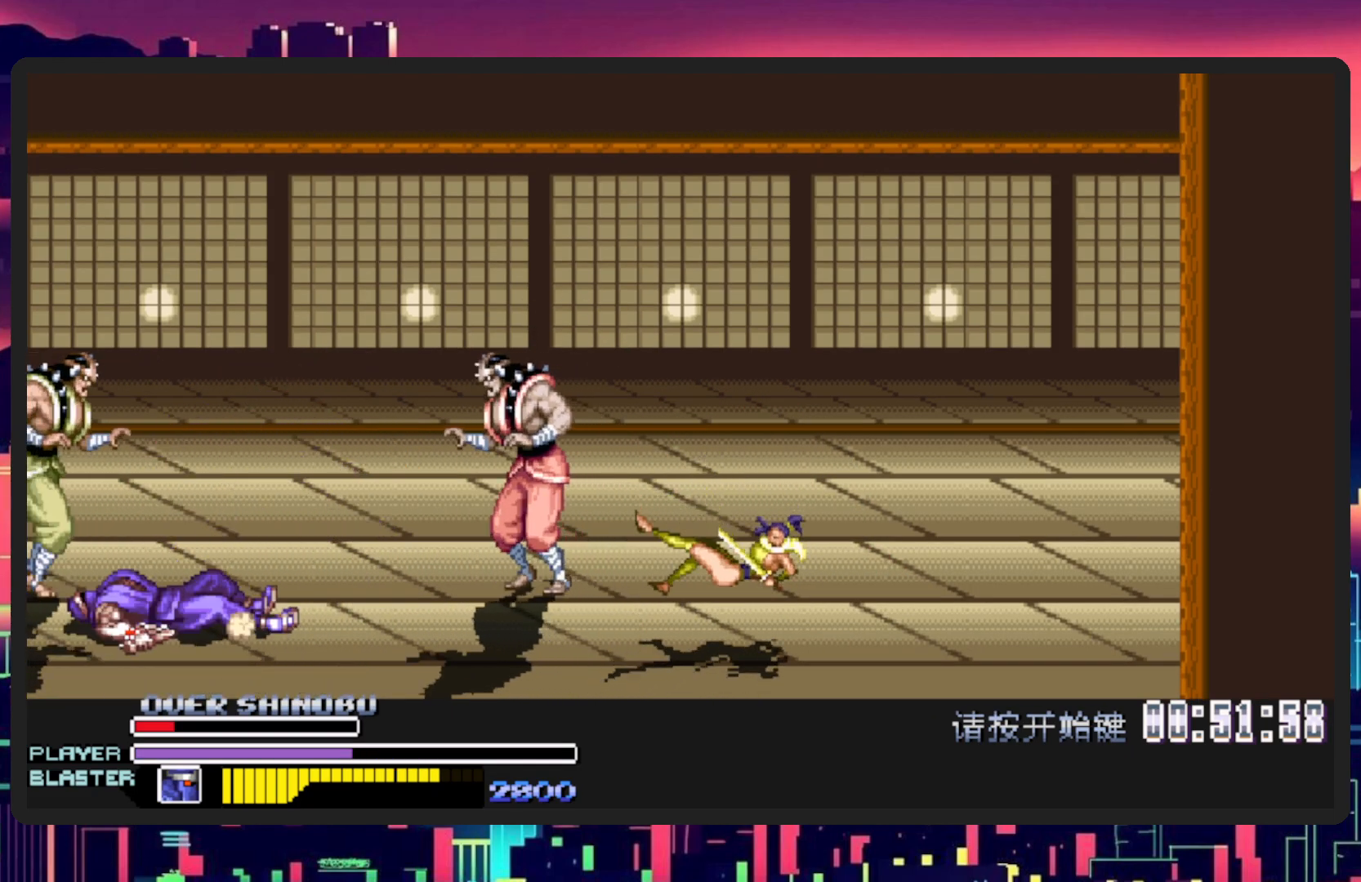
{"buttons": ["DPAD_DOWN", "DPAD_LEFT"], "events": [[184, "DPAD_RIGHT", "up"], [251, "DPAD_RIGHT", "down"], [451, "DPAD_DOWN", "down"], [451, "DPAD_RIGHT", "up"], [501, "DPAD_LEFT", "down"]]}
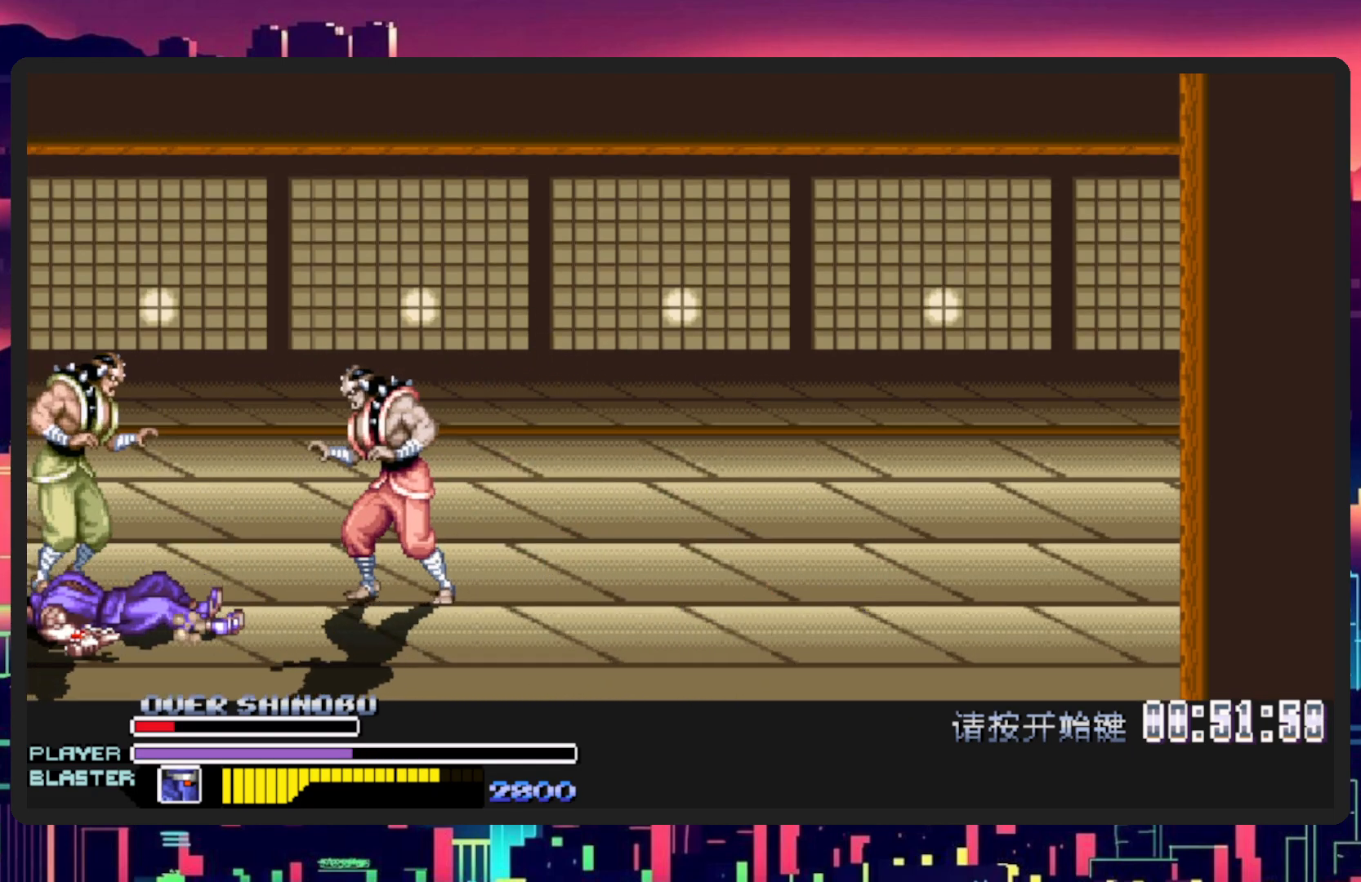
{"buttons": ["DPAD_RIGHT"], "events": [[100, "DPAD_DOWN", "up"], [183, "DPAD_UP", "down"], [334, "DPAD_LEFT", "up"], [350, "DPAD_RIGHT", "down"], [350, "DPAD_UP", "up"]]}
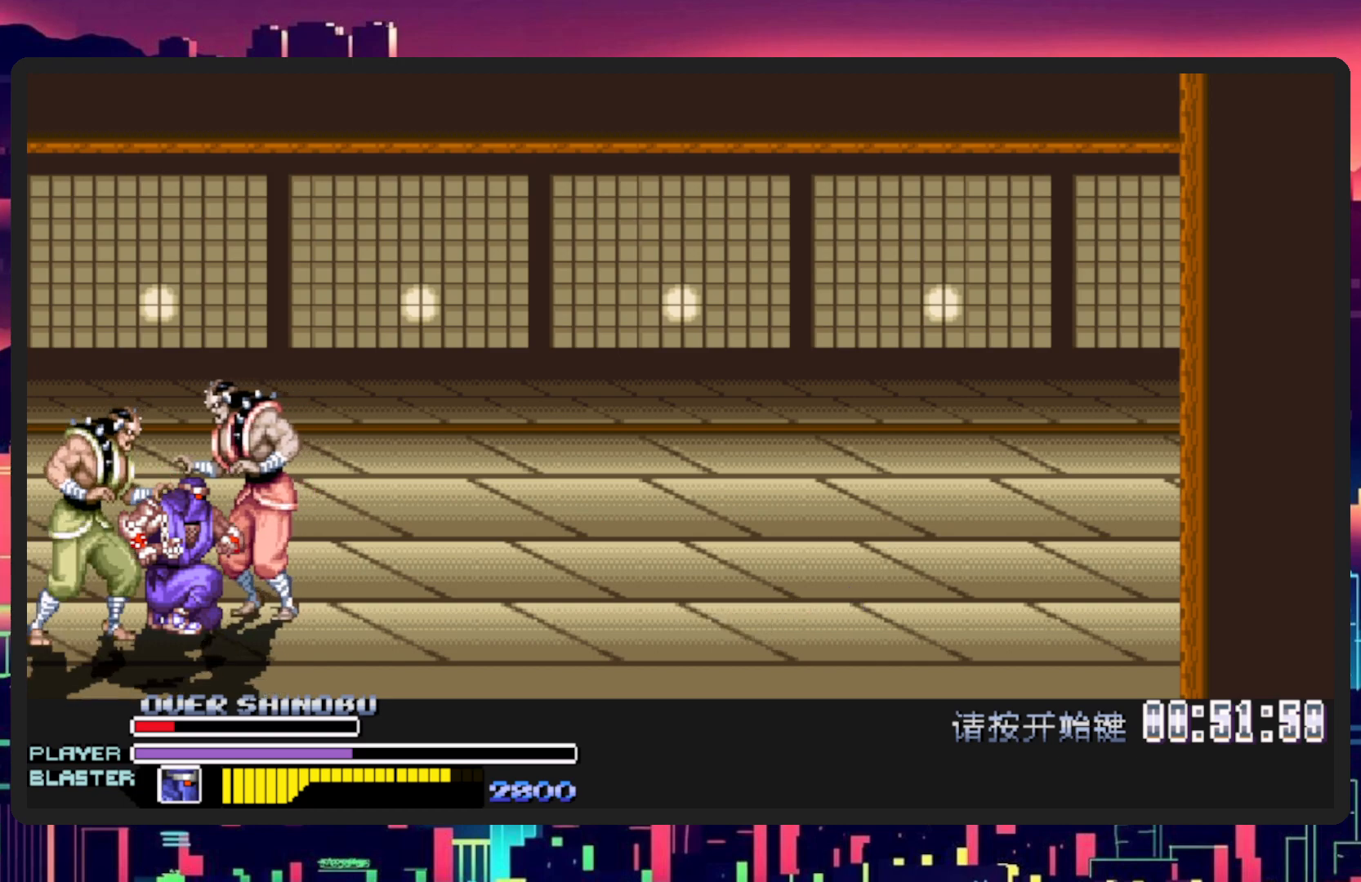
{"buttons": ["DPAD_RIGHT"], "events": [[251, "DPAD_DOWN", "down"], [267, "Y", "down"], [451, "Y", "up"], [501, "DPAD_DOWN", "up"]]}
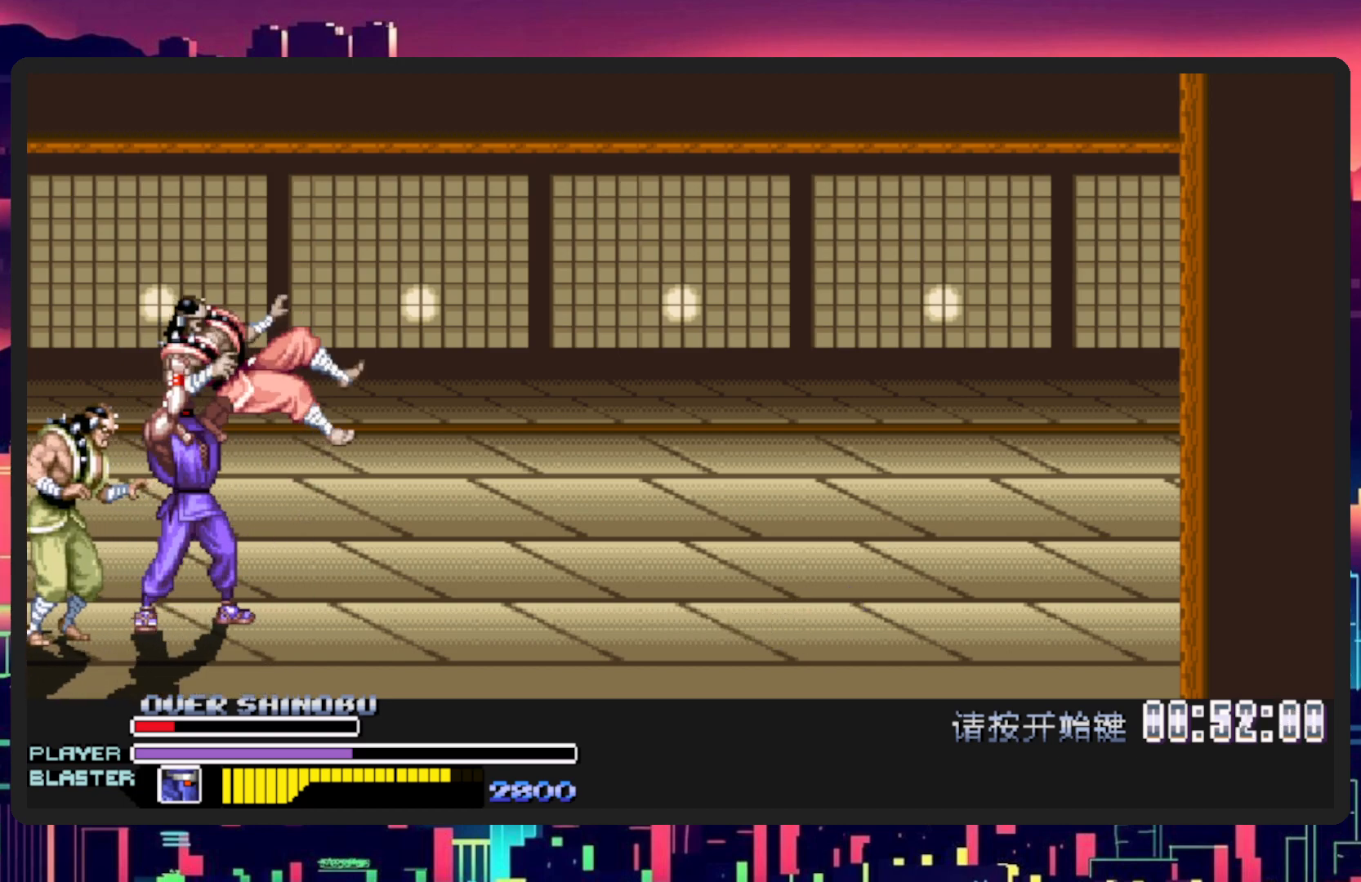
{"buttons": ["DPAD_RIGHT"], "events": [[17, "Y", "down"], [200, "Y", "up"], [300, "Y", "down"], [400, "Y", "up"]]}
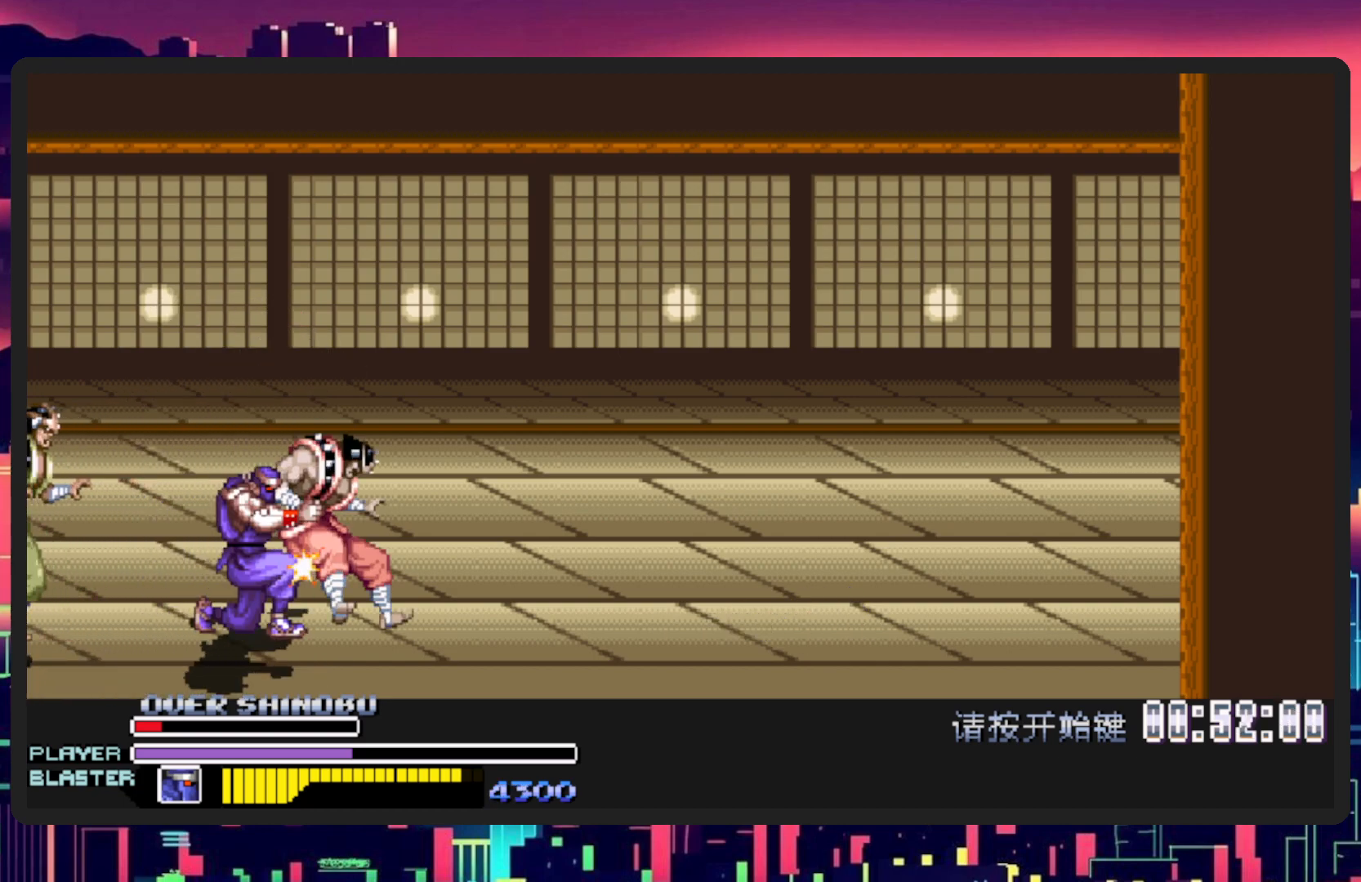
{"buttons": ["DPAD_RIGHT"], "events": []}
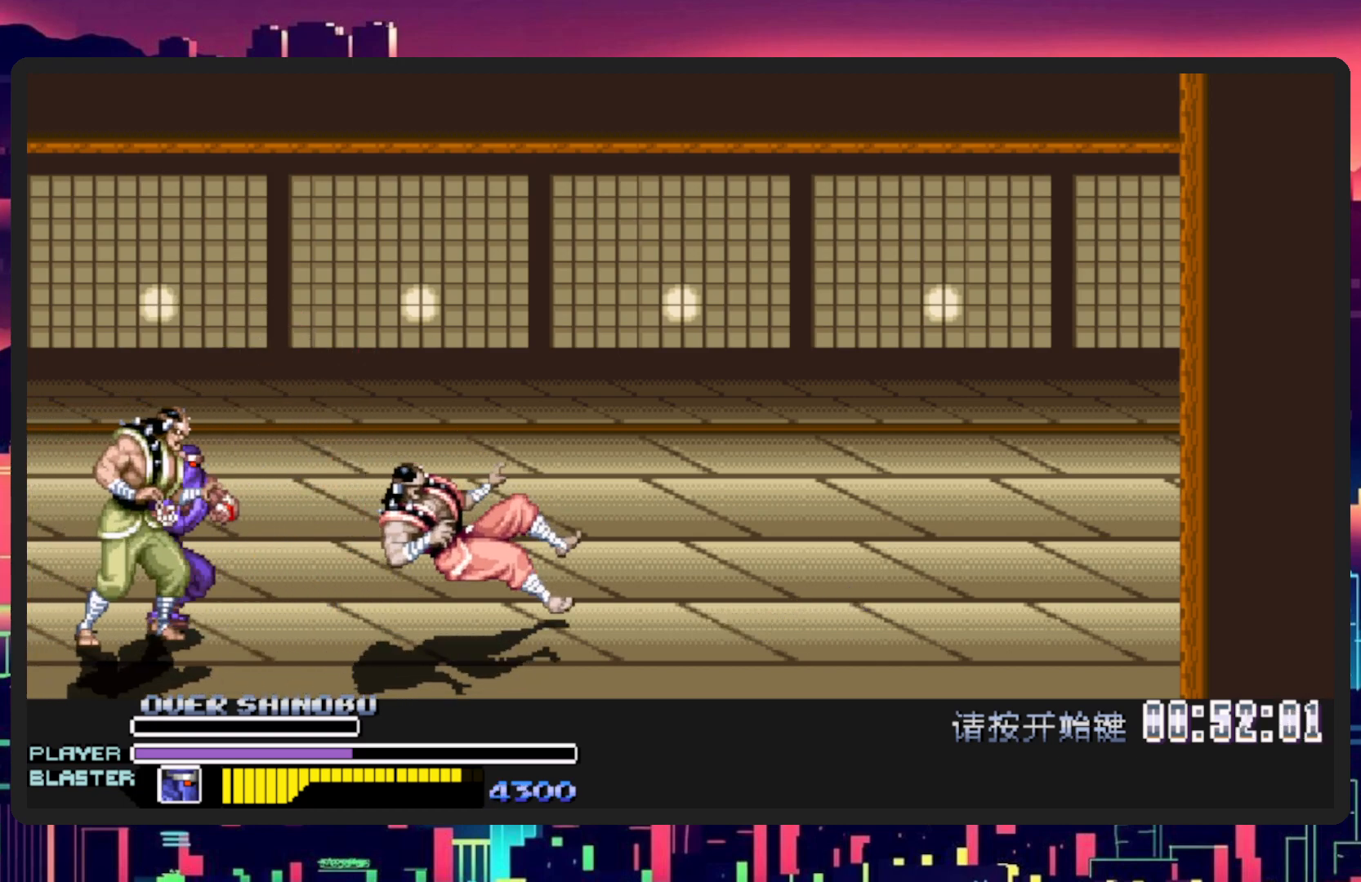
{"buttons": ["DPAD_RIGHT"], "events": []}
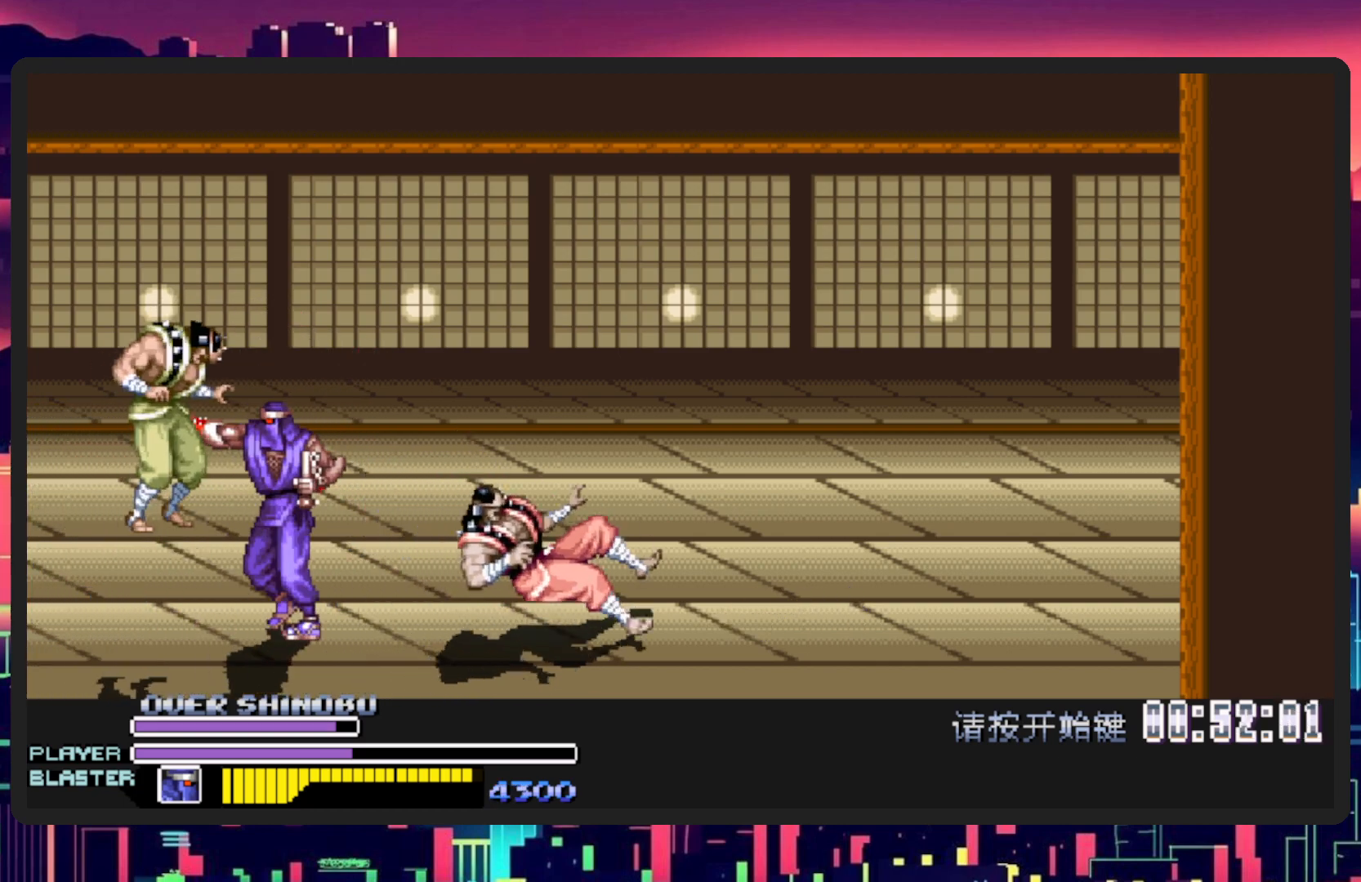
{"buttons": ["B", "DPAD_RIGHT"], "events": [[484, "B", "down"]]}
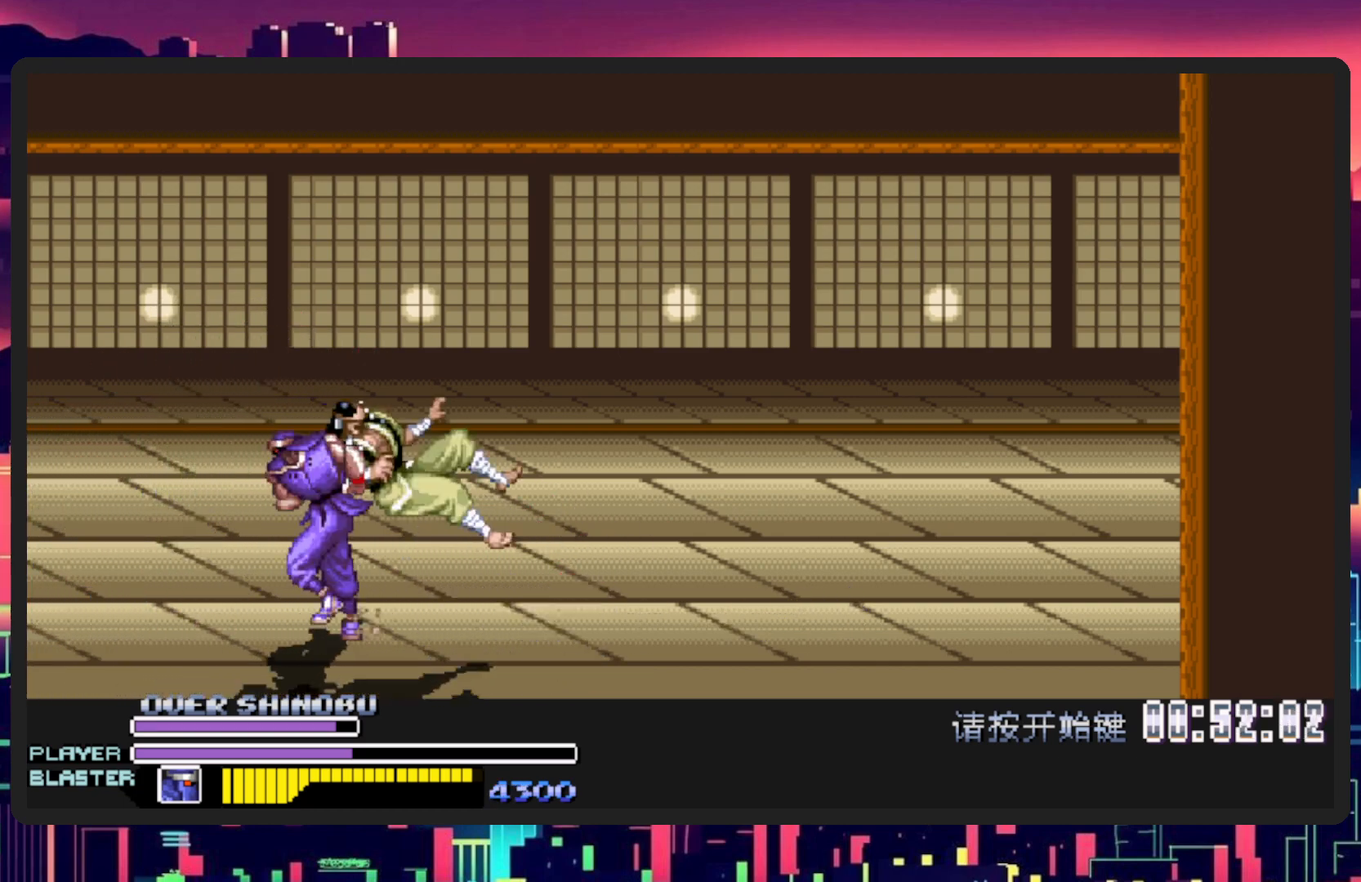
{"buttons": ["DPAD_RIGHT"], "events": [[167, "B", "up"]]}
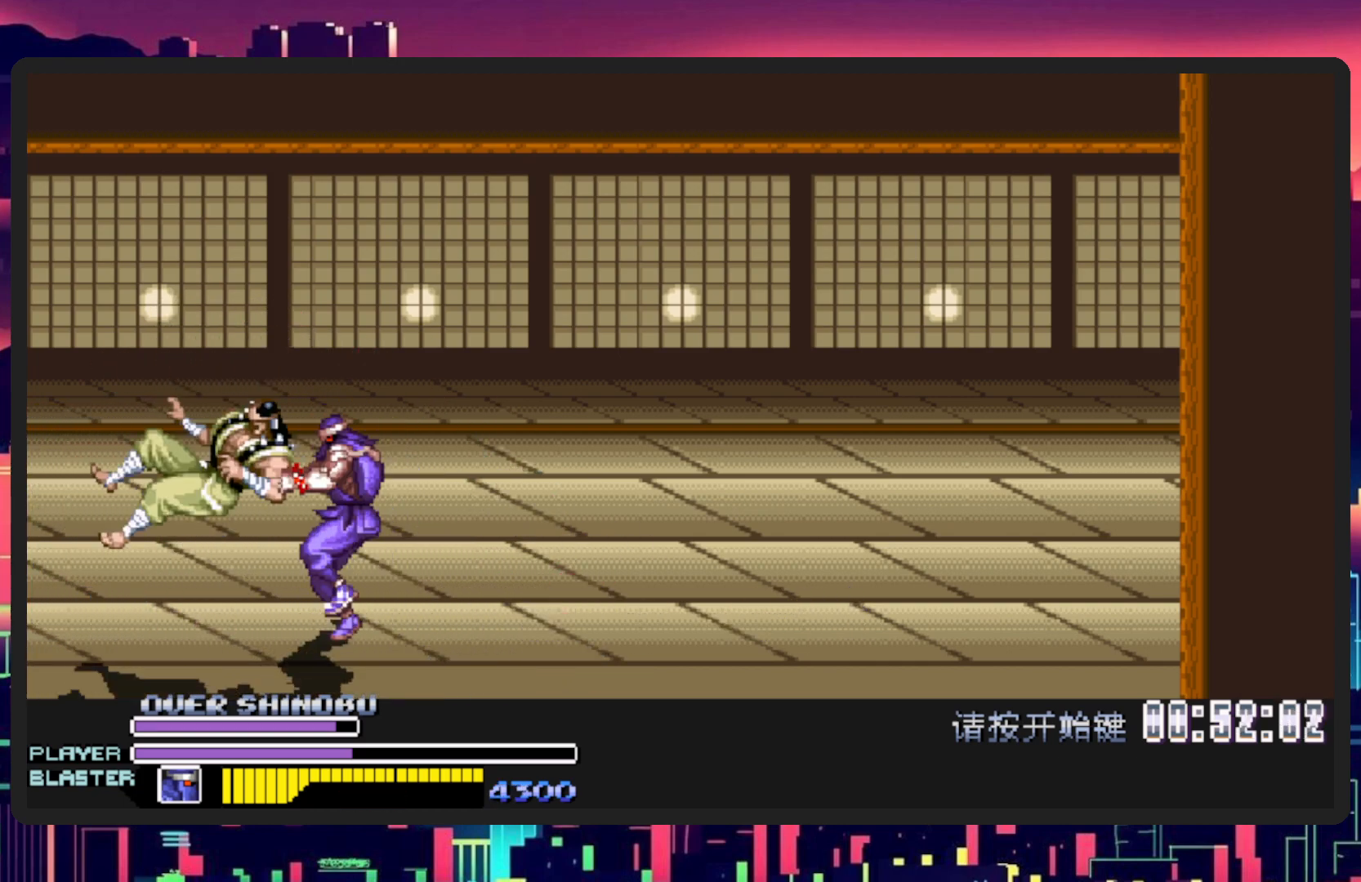
{"buttons": ["DPAD_RIGHT"], "events": [[351, "B", "down"], [484, "B", "up"]]}
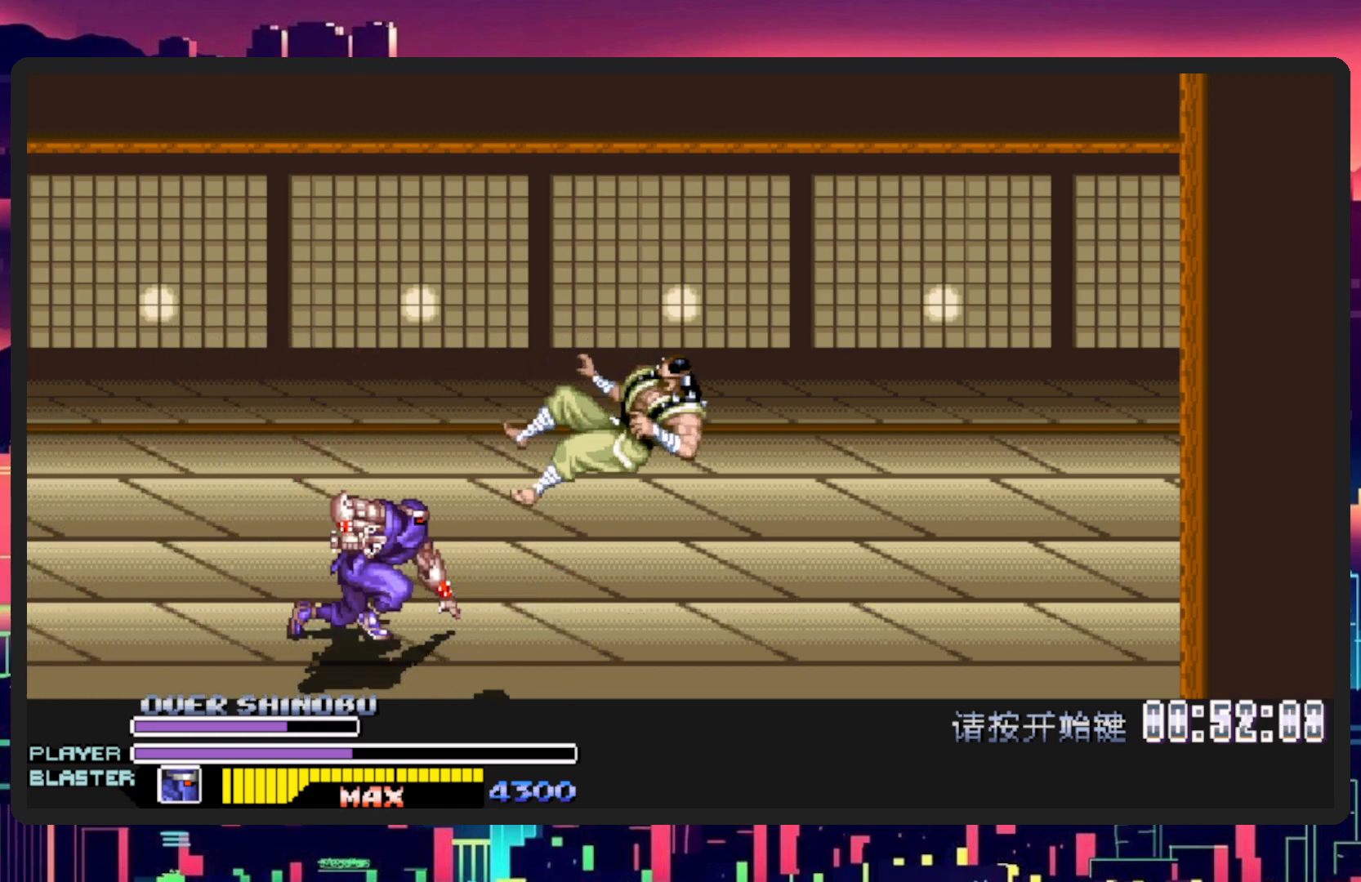
{"buttons": ["DPAD_RIGHT"], "events": []}
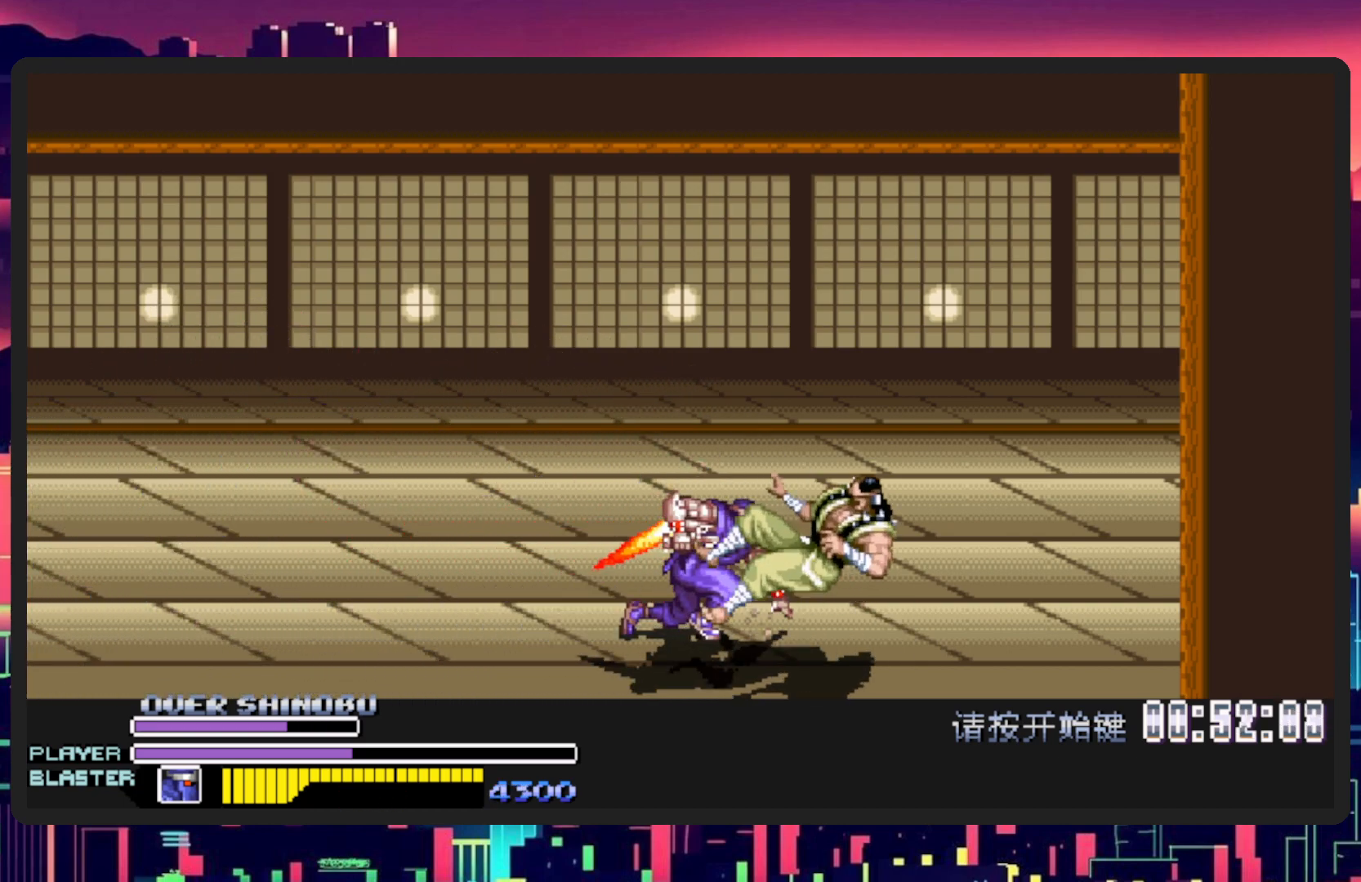
{"buttons": ["DPAD_LEFT"], "events": [[151, "DPAD_DOWN", "down"], [151, "DPAD_RIGHT", "up"], [167, "DPAD_LEFT", "down"], [267, "DPAD_DOWN", "up"], [384, "DPAD_UP", "down"], [468, "DPAD_UP", "up"]]}
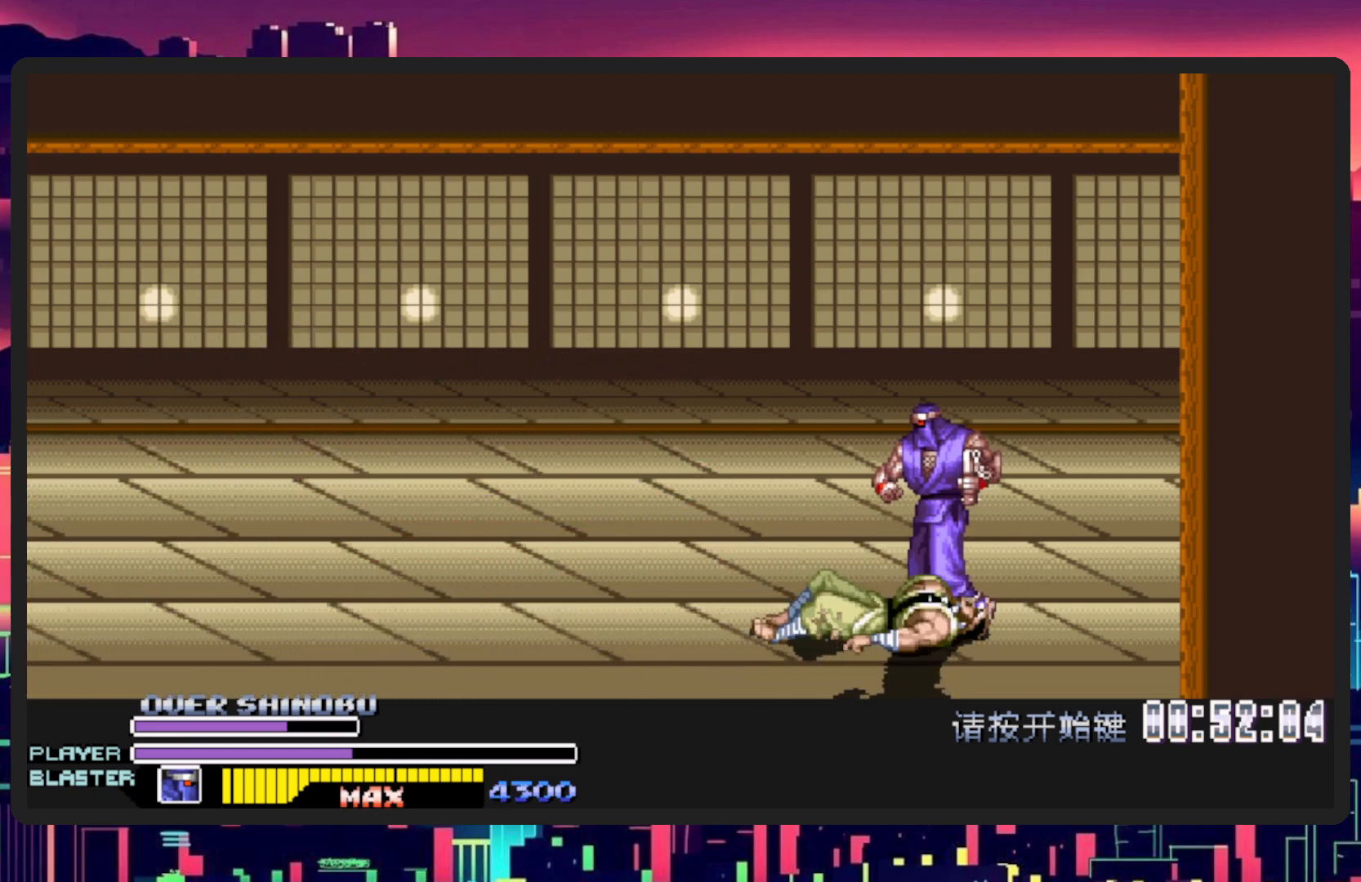
{"buttons": ["Y"], "events": [[17, "DPAD_DOWN", "down"], [183, "DPAD_LEFT", "up"], [183, "Y", "down"], [200, "DPAD_RIGHT", "down"], [234, "DPAD_DOWN", "up"], [284, "DPAD_RIGHT", "up"], [367, "Y", "up"], [450, "Y", "down"]]}
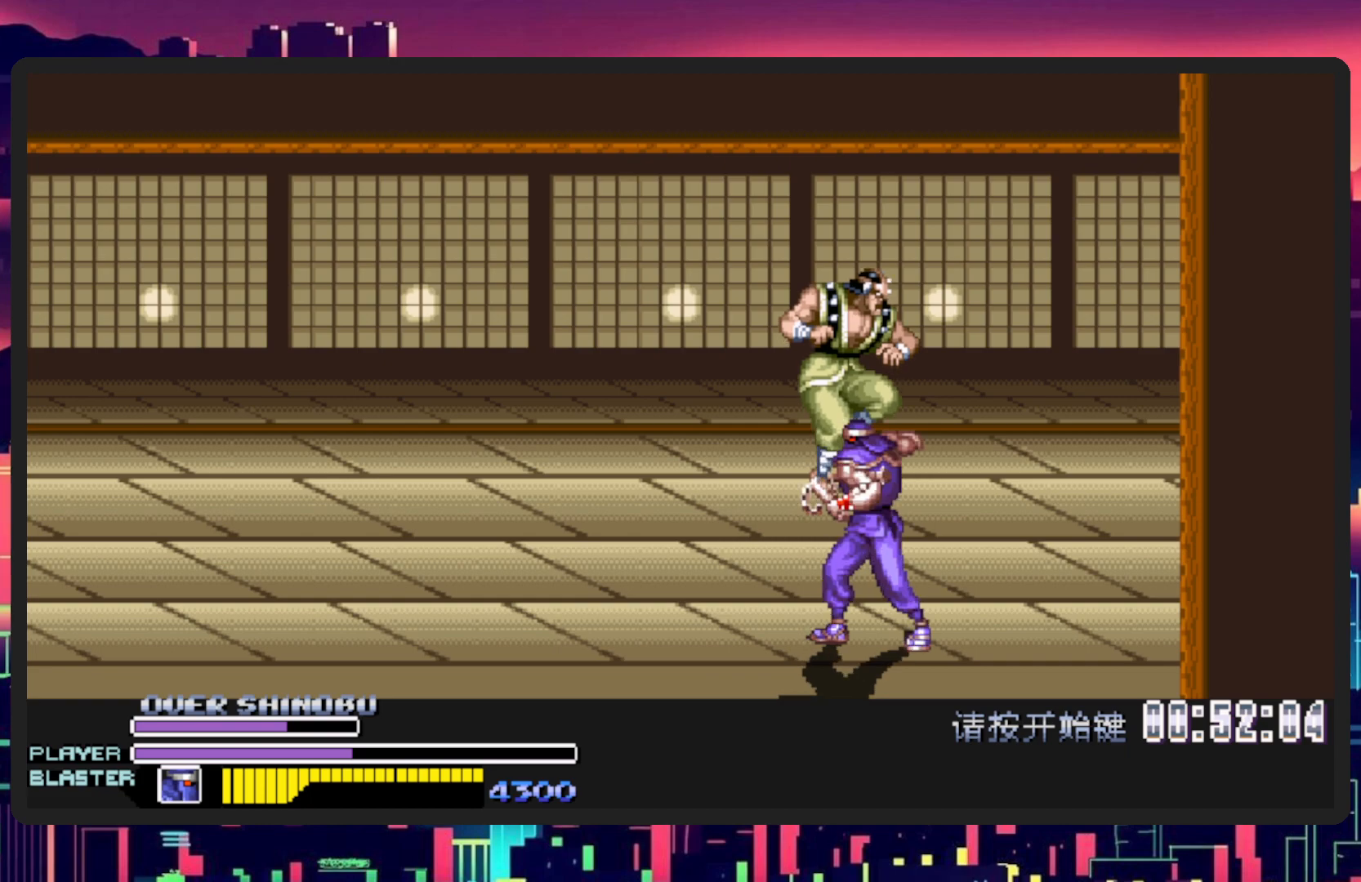
{"buttons": ["Y"], "events": [[117, "Y", "up"], [217, "Y", "down"], [351, "Y", "up"], [418, "Y", "down"]]}
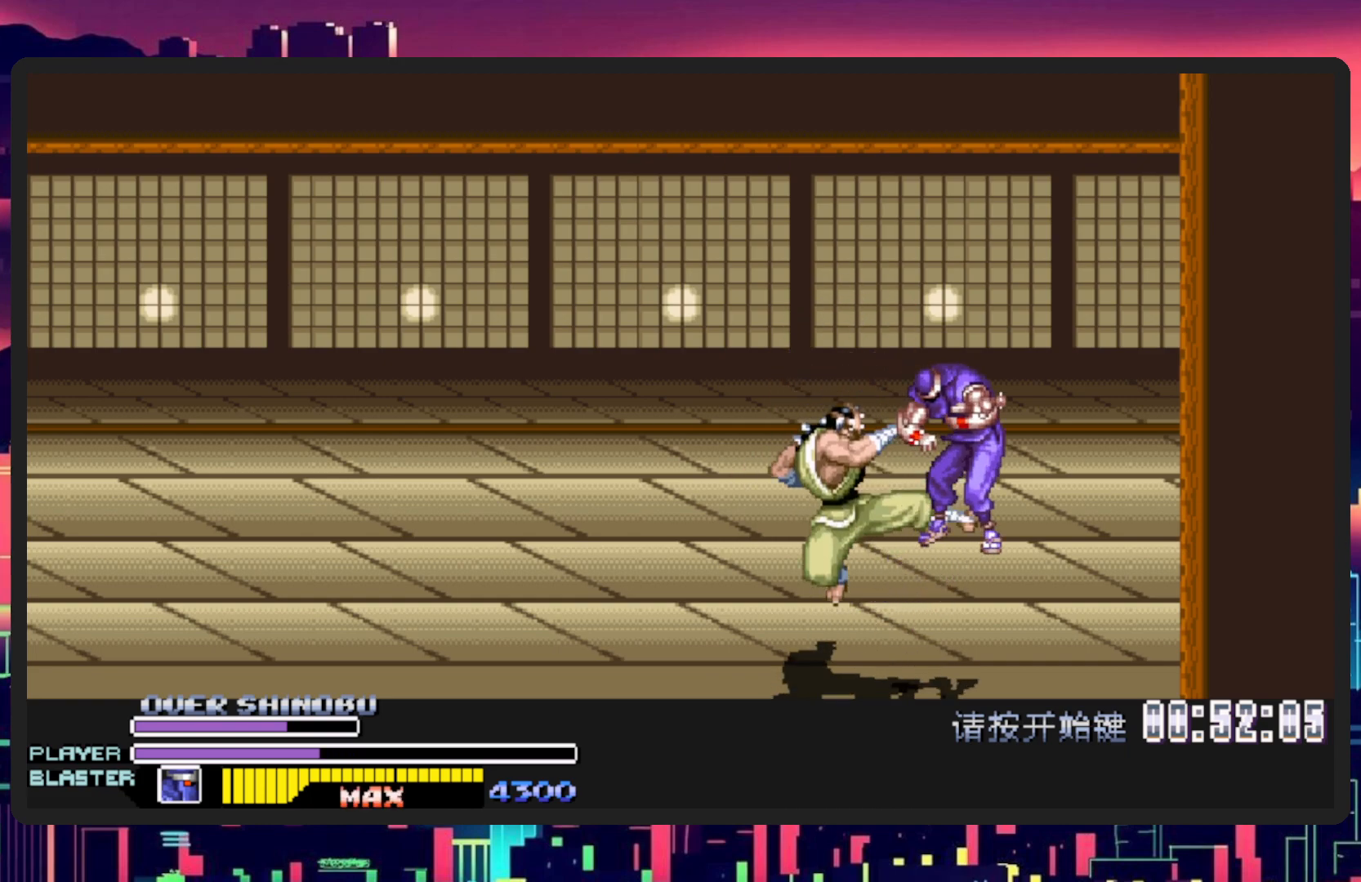
{"buttons": [], "events": [[83, "Y", "up"], [133, "DPAD_LEFT", "down"], [450, "DPAD_LEFT", "up"]]}
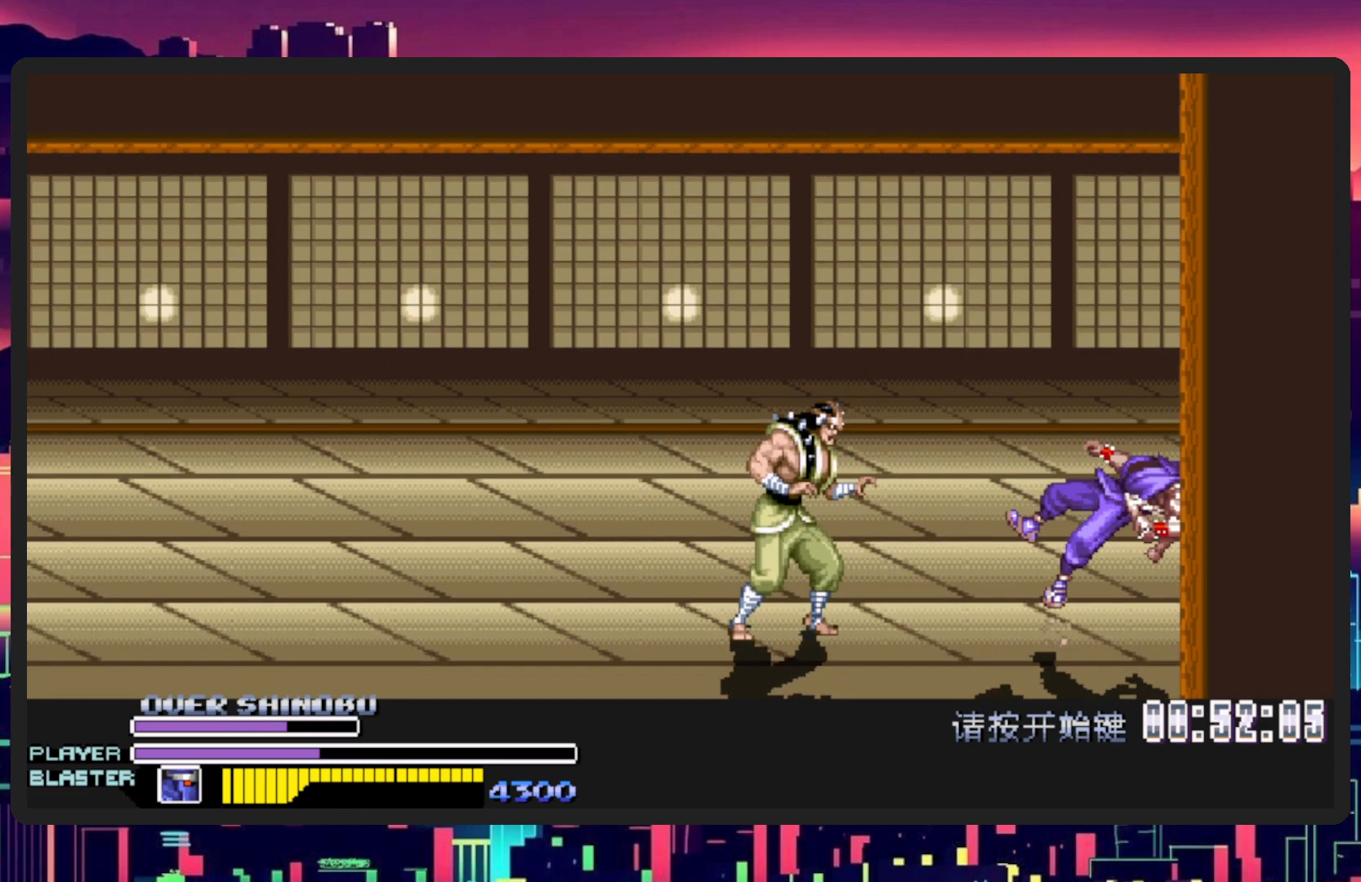
{"buttons": ["DPAD_LEFT"], "events": [[401, "DPAD_LEFT", "down"]]}
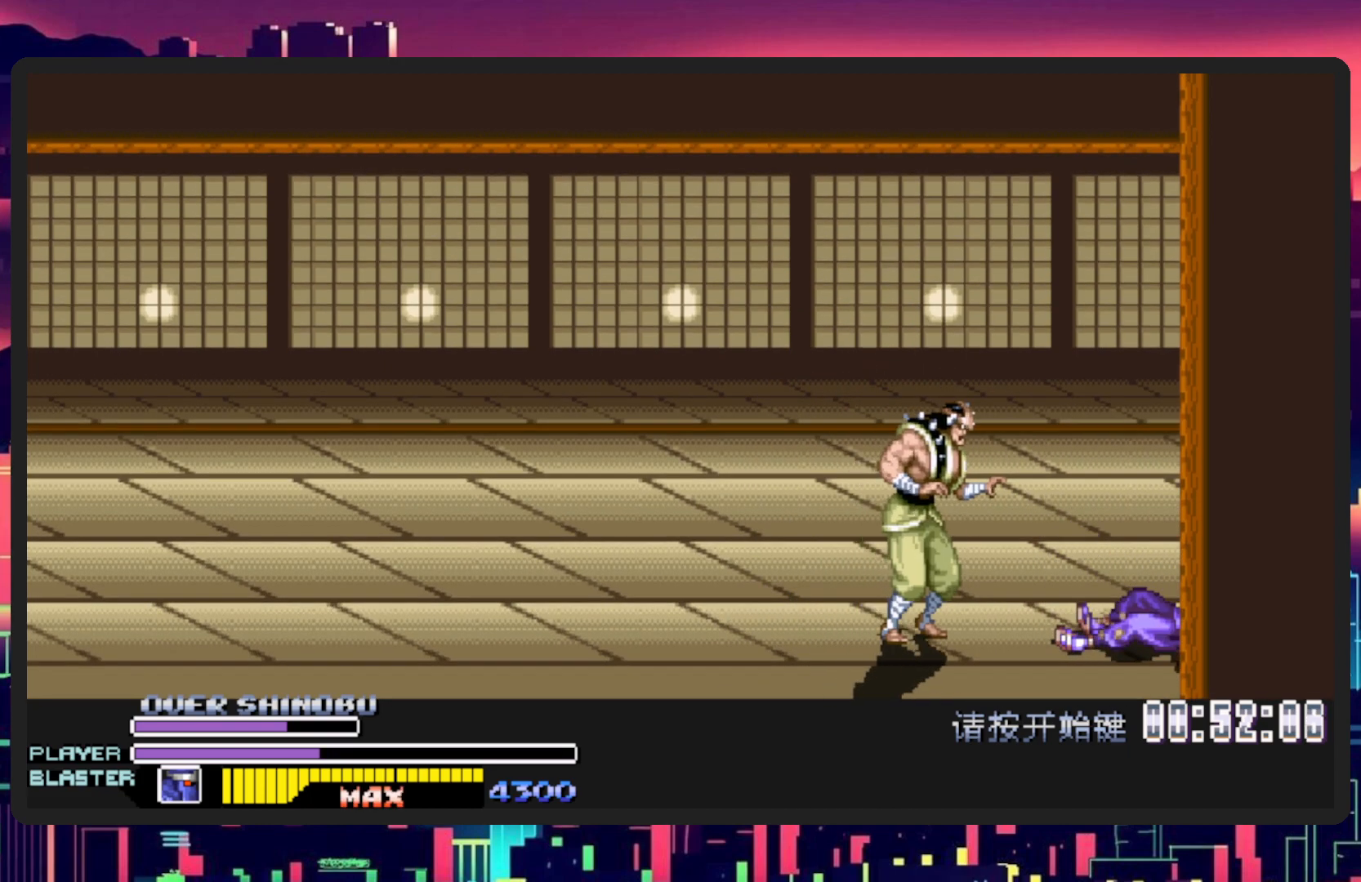
{"buttons": ["Y", "DPAD_LEFT"], "events": [[417, "Y", "down"]]}
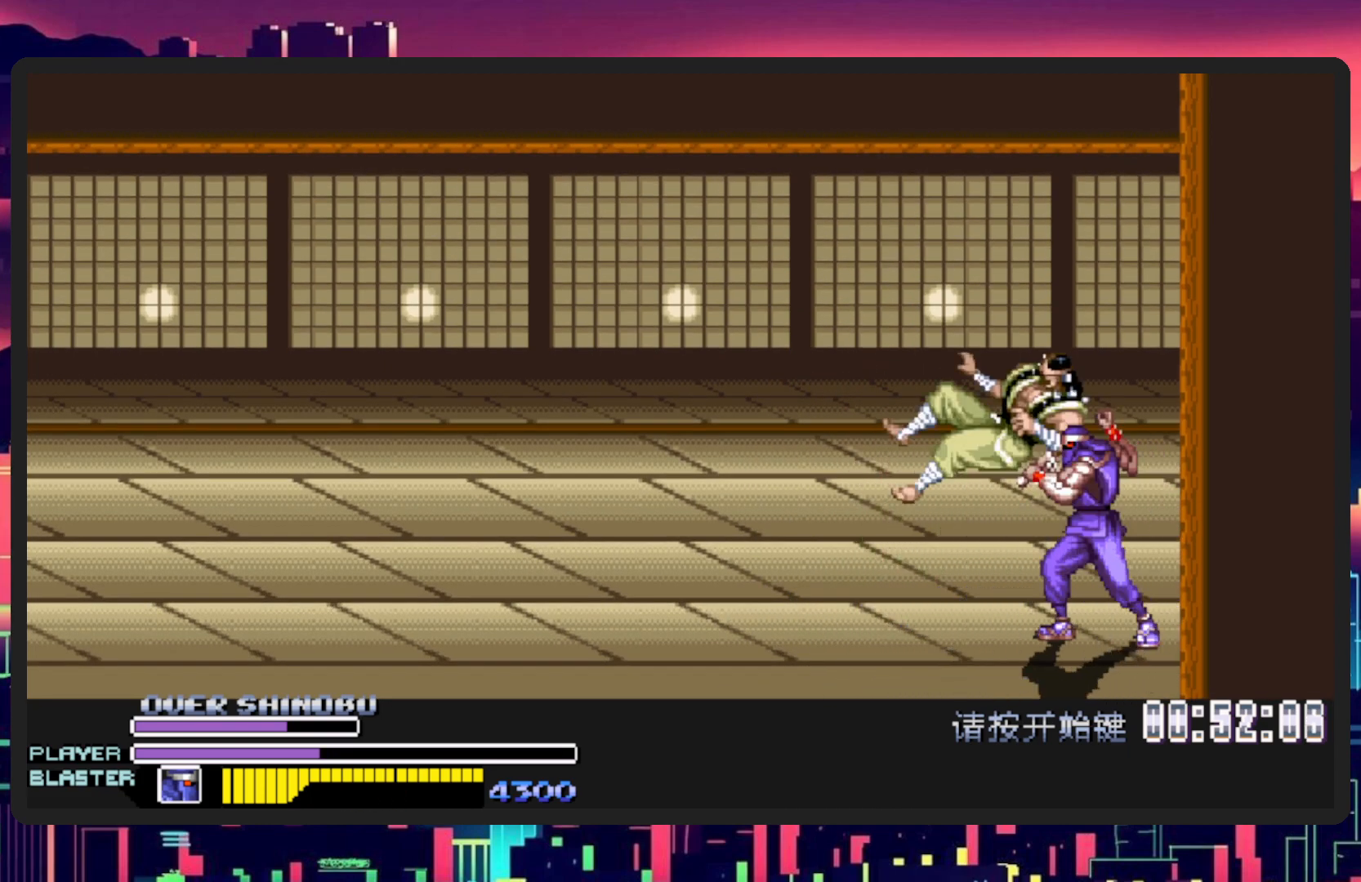
{"buttons": ["Y"], "events": [[67, "Y", "up"], [134, "Y", "down"], [234, "DPAD_LEFT", "up"], [267, "Y", "up"], [351, "Y", "down"]]}
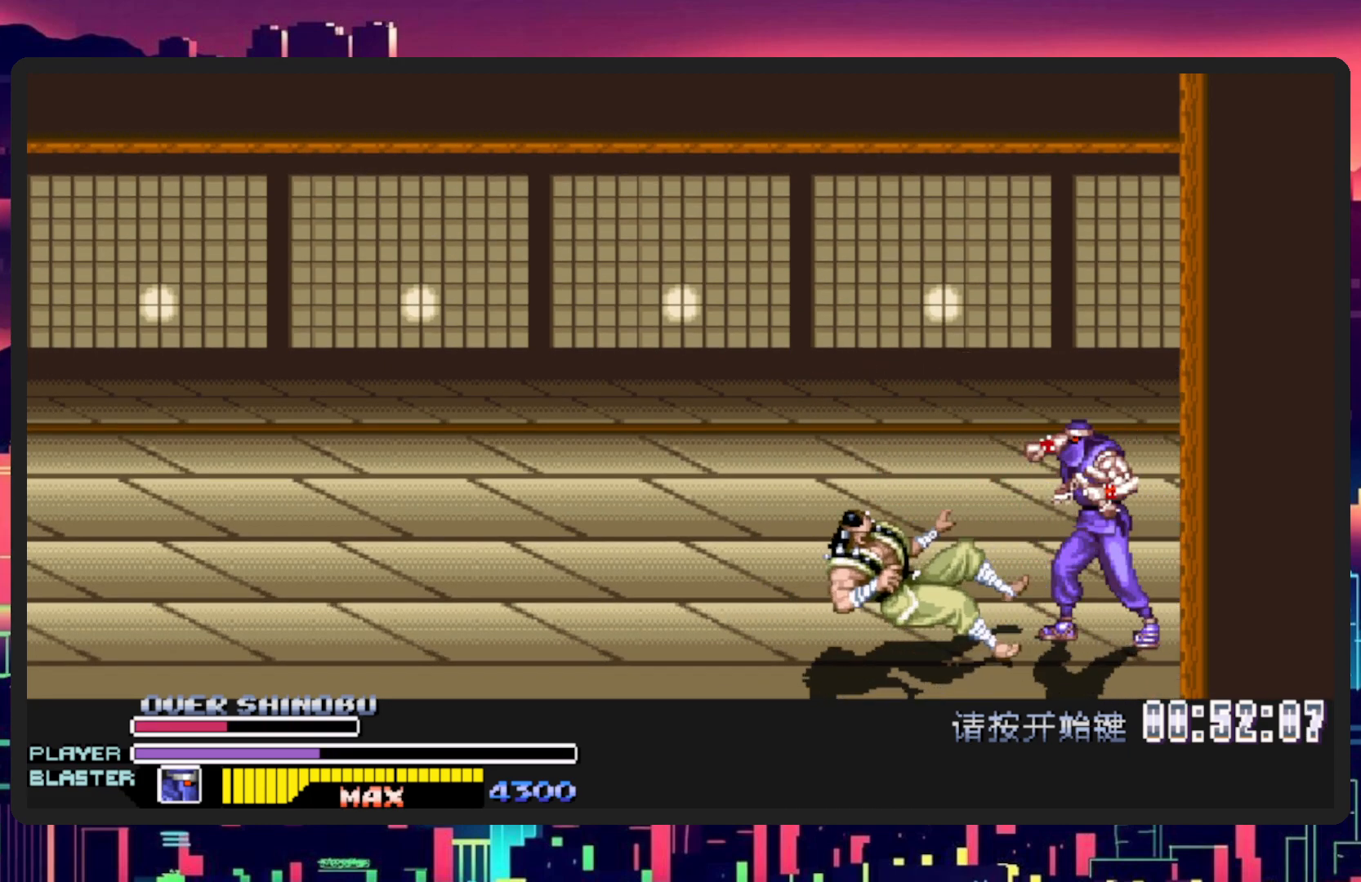
{"buttons": [], "events": [[17, "Y", "up"], [84, "Y", "down"], [267, "Y", "up"]]}
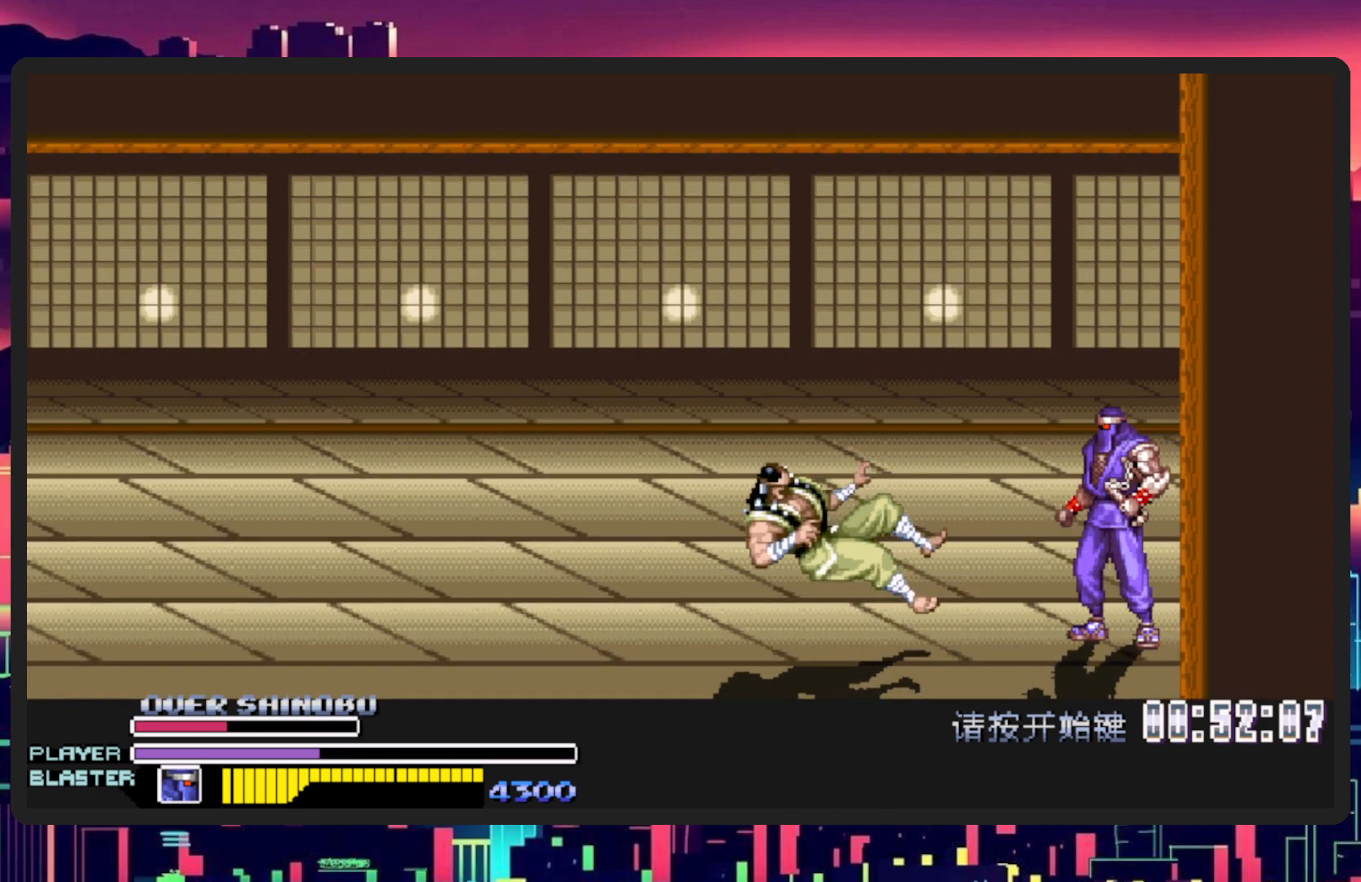
{"buttons": ["DPAD_LEFT"], "events": [[66, "DPAD_LEFT", "down"]]}
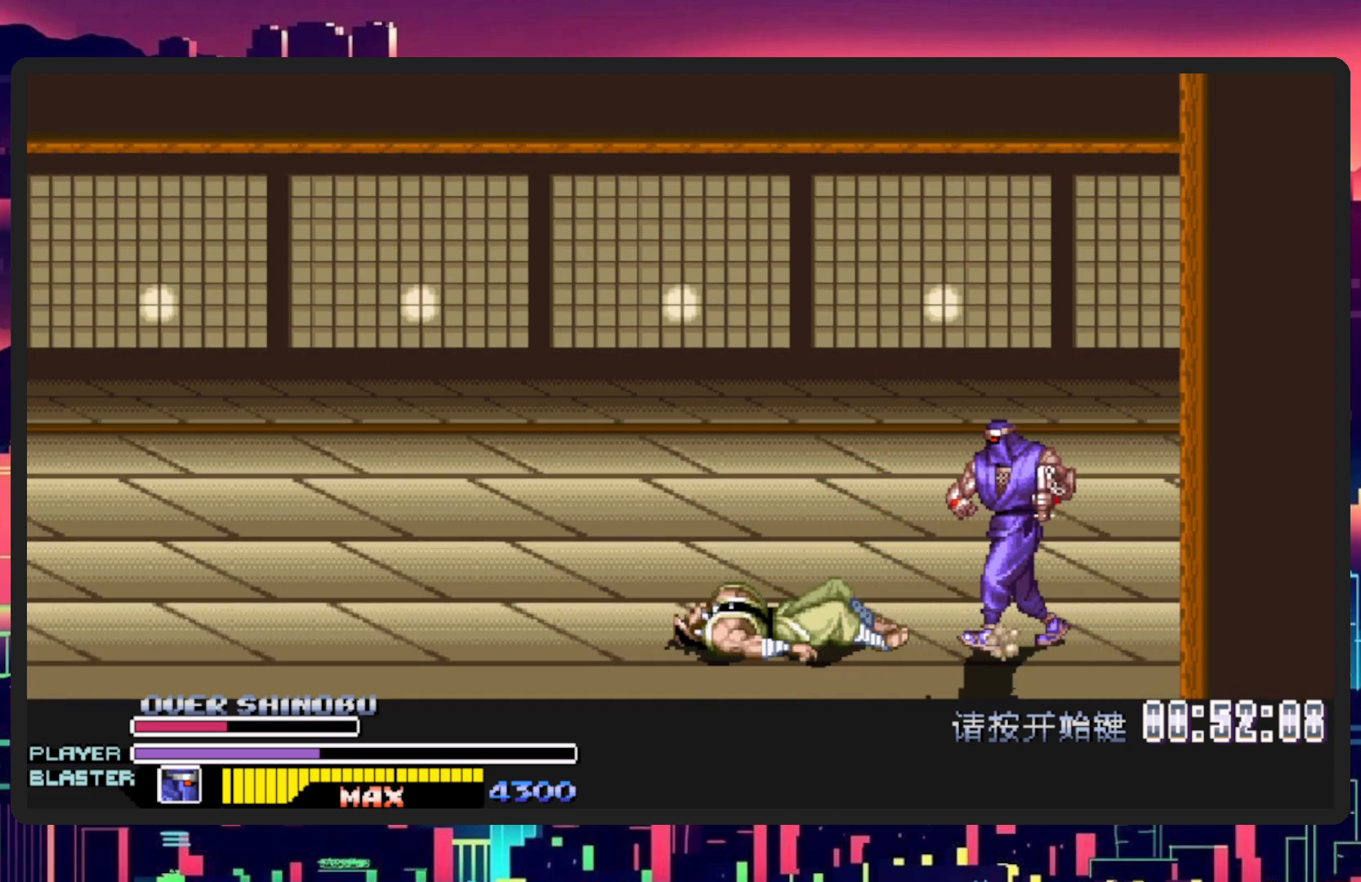
{"buttons": ["Y"], "events": [[50, "DPAD_UP", "down"], [100, "DPAD_UP", "up"], [317, "DPAD_DOWN", "down"], [401, "Y", "down"], [467, "DPAD_DOWN", "up"], [501, "DPAD_LEFT", "up"]]}